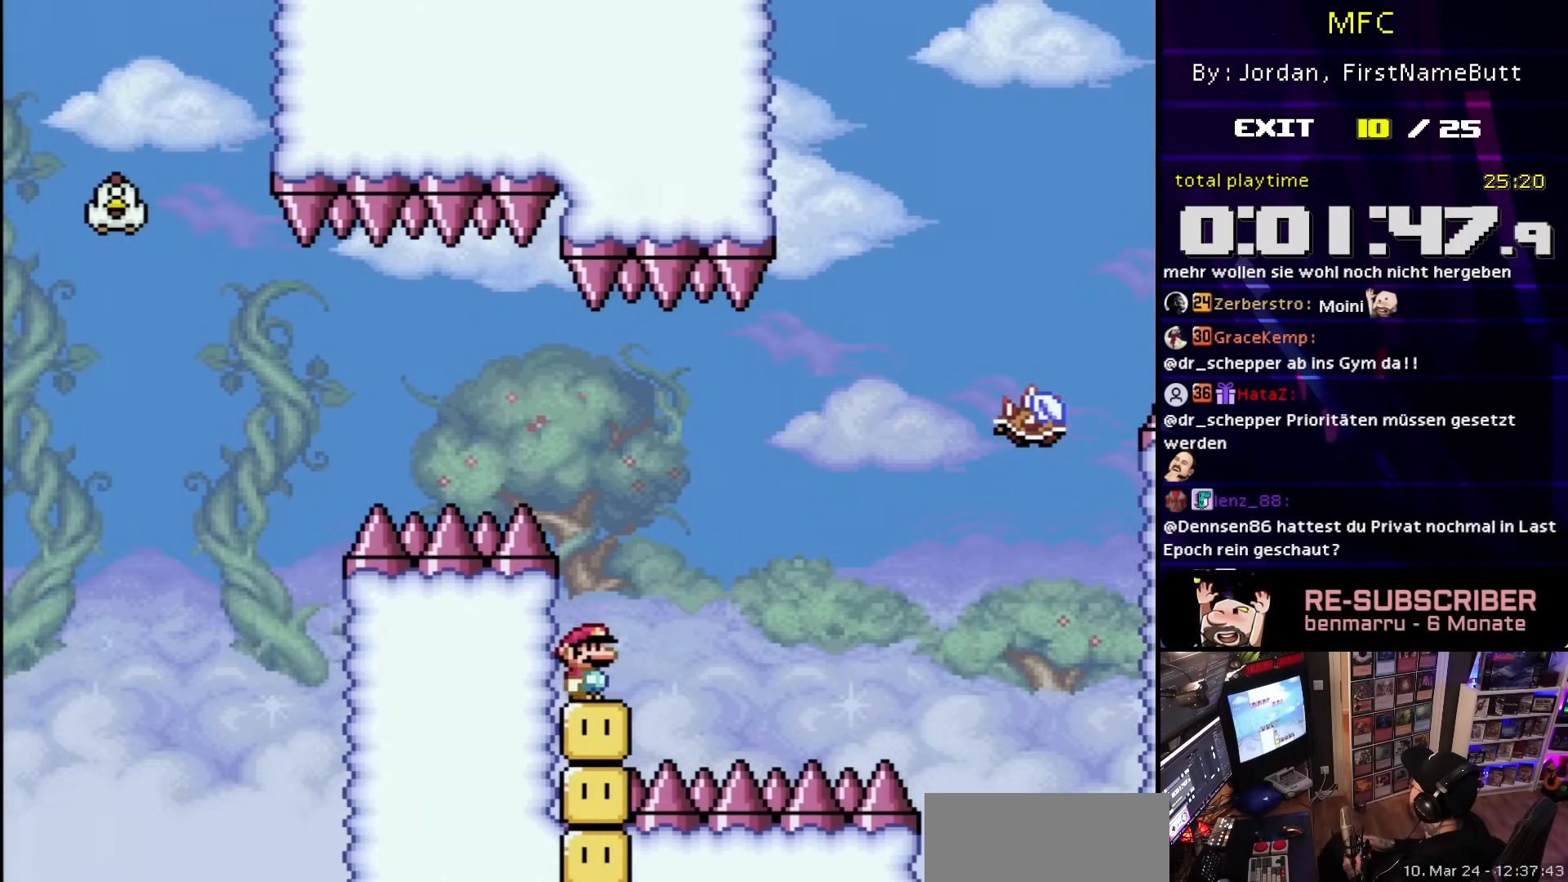
Gameplay with a controller (Nintendo layout); each line is a JSON object with the inputs held at the frame after it. "events" lists button and stick changes between this image and that frame as [ms after this image, input, new state], when the widget could be followed in between. Not read: L3 R3.
{"buttons": ["A", "X", "DPAD_RIGHT"], "events": [[150, "A", "down"], [350, "A", "up"], [350, "DPAD_LEFT", "down"], [350, "DPAD_RIGHT", "up"], [350, "DPAD_UP", "down"], [350, "X", "up"], [367, "A", "down"], [367, "DPAD_LEFT", "up"], [367, "DPAD_RIGHT", "down"], [367, "DPAD_UP", "up"], [367, "X", "down"]]}
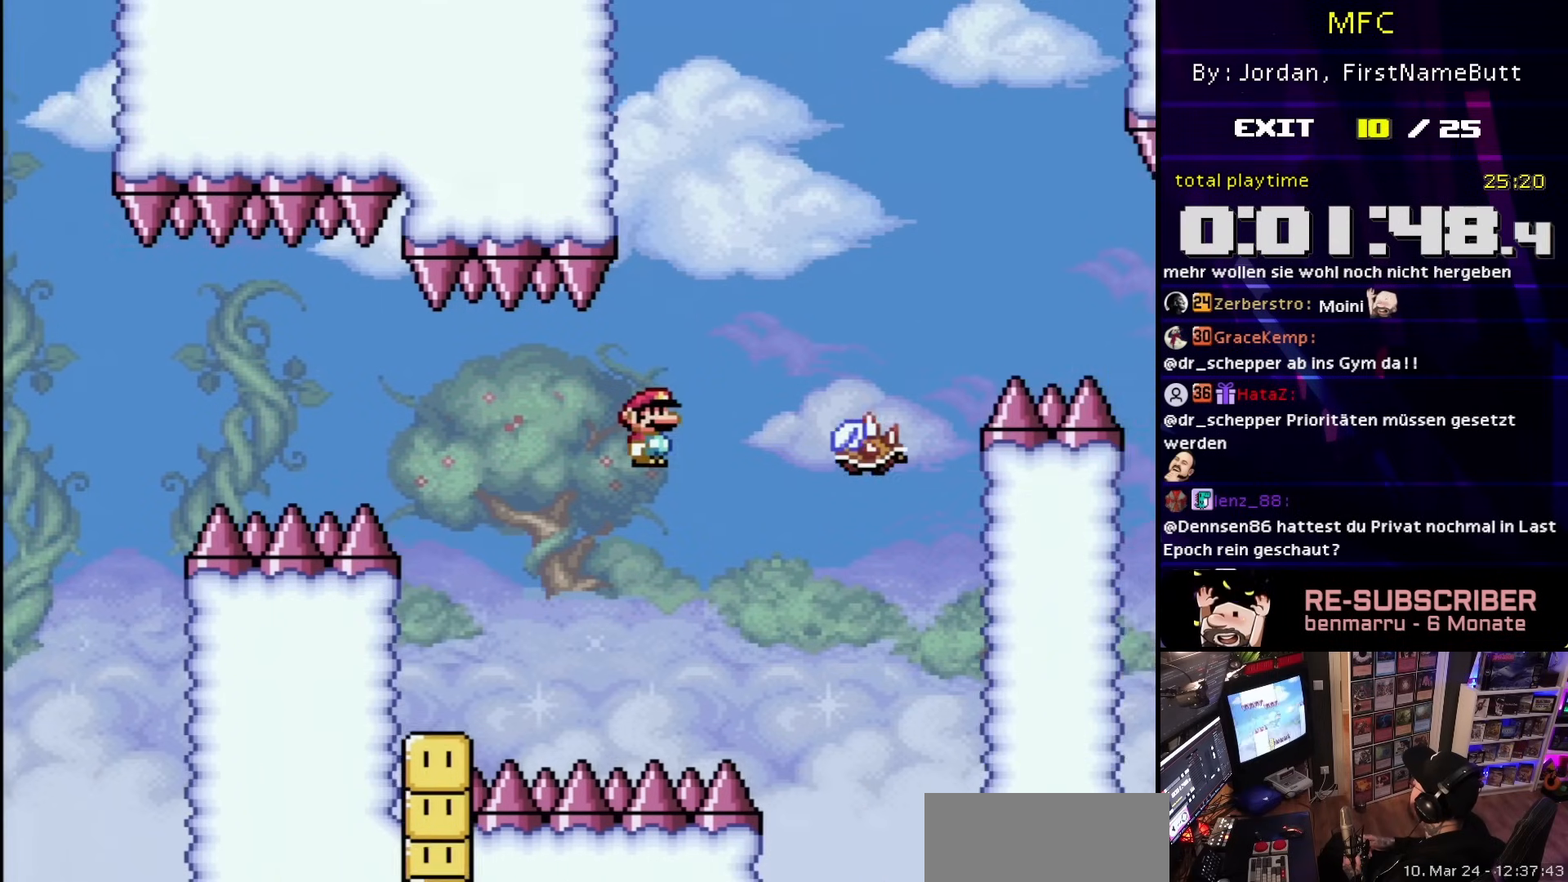
{"buttons": ["A", "X"], "events": [[217, "DPAD_UP", "down"], [267, "A", "up"], [267, "DPAD_RIGHT", "up"], [267, "X", "up"], [283, "A", "down"], [283, "DPAD_LEFT", "down"], [283, "DPAD_UP", "up"], [283, "X", "down"], [333, "DPAD_UP", "down"], [367, "DPAD_LEFT", "up"], [367, "DPAD_RIGHT", "down"], [400, "DPAD_UP", "up"], [500, "DPAD_RIGHT", "up"]]}
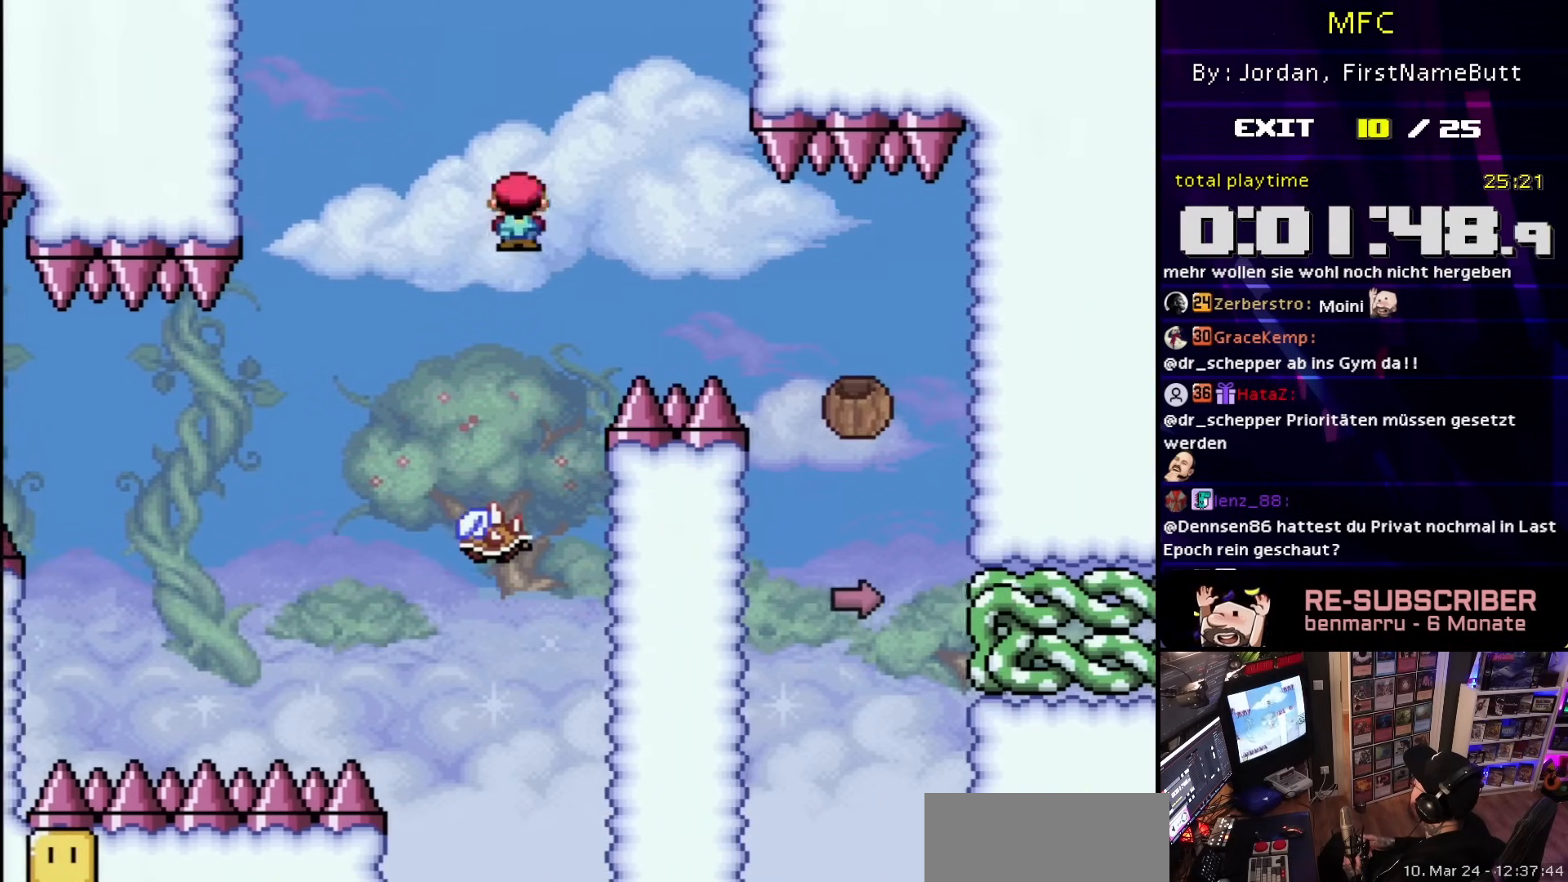
{"buttons": ["A", "X", "DPAD_RIGHT"], "events": [[250, "DPAD_RIGHT", "down"]]}
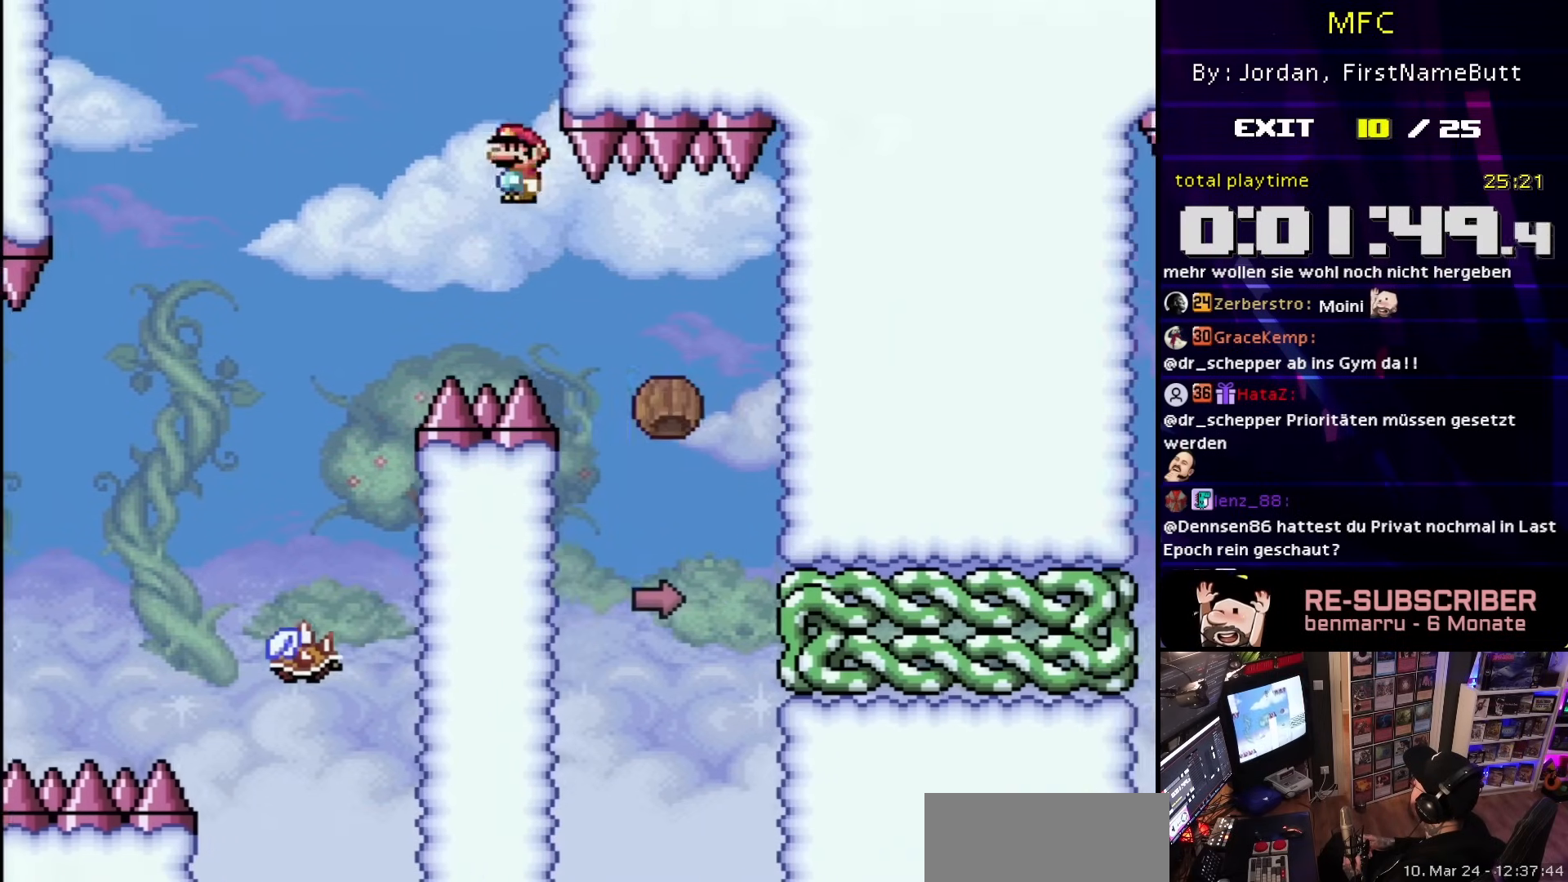
{"buttons": [], "events": [[217, "DPAD_RIGHT", "up"], [233, "A", "up"], [300, "X", "up"]]}
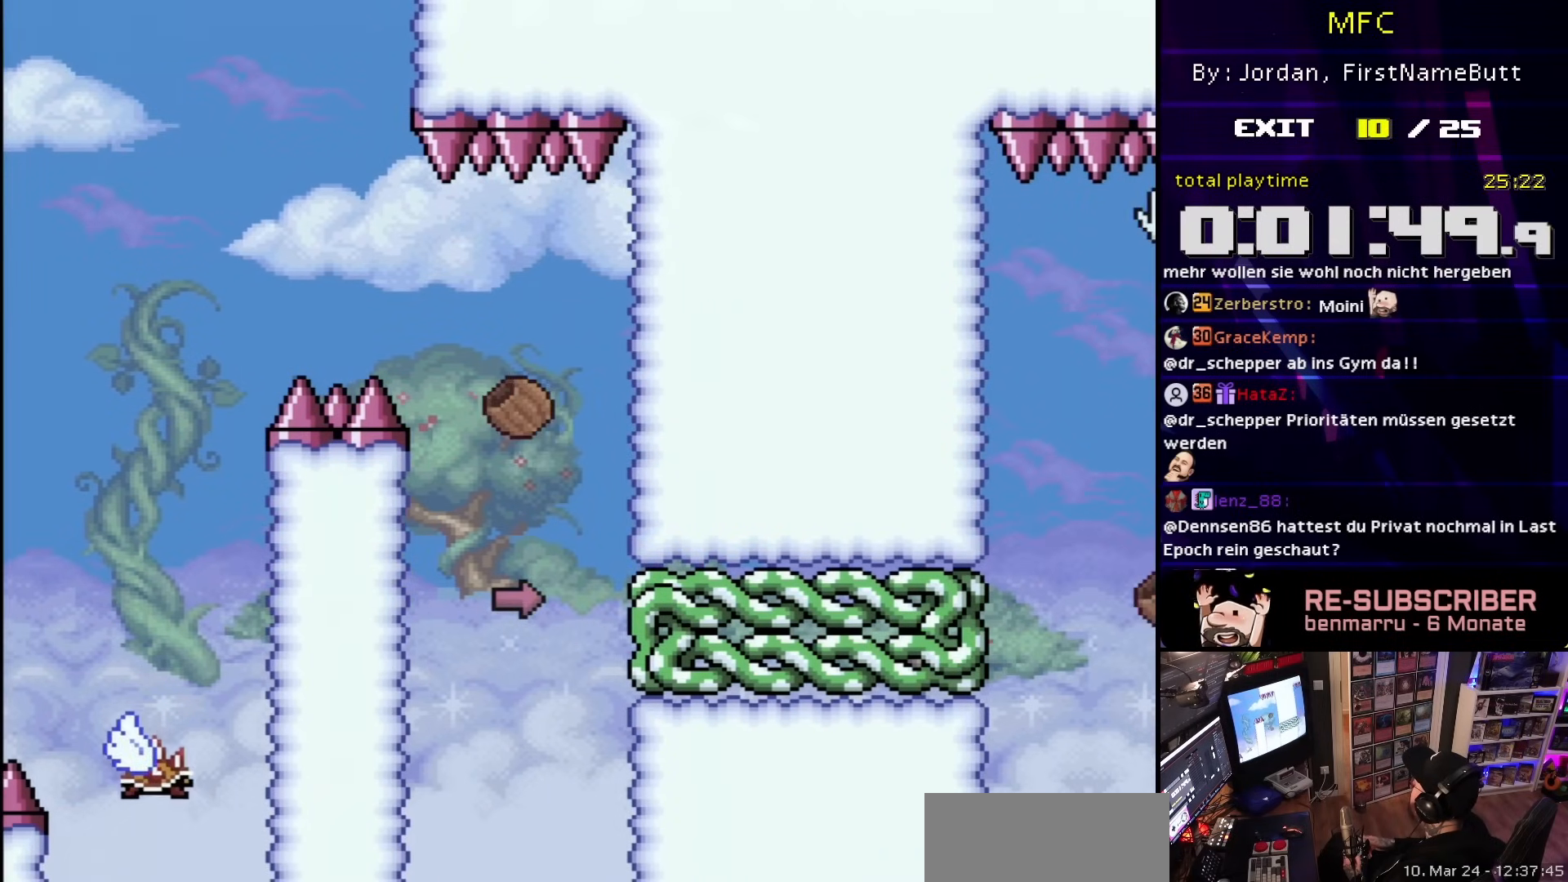
{"buttons": [], "events": []}
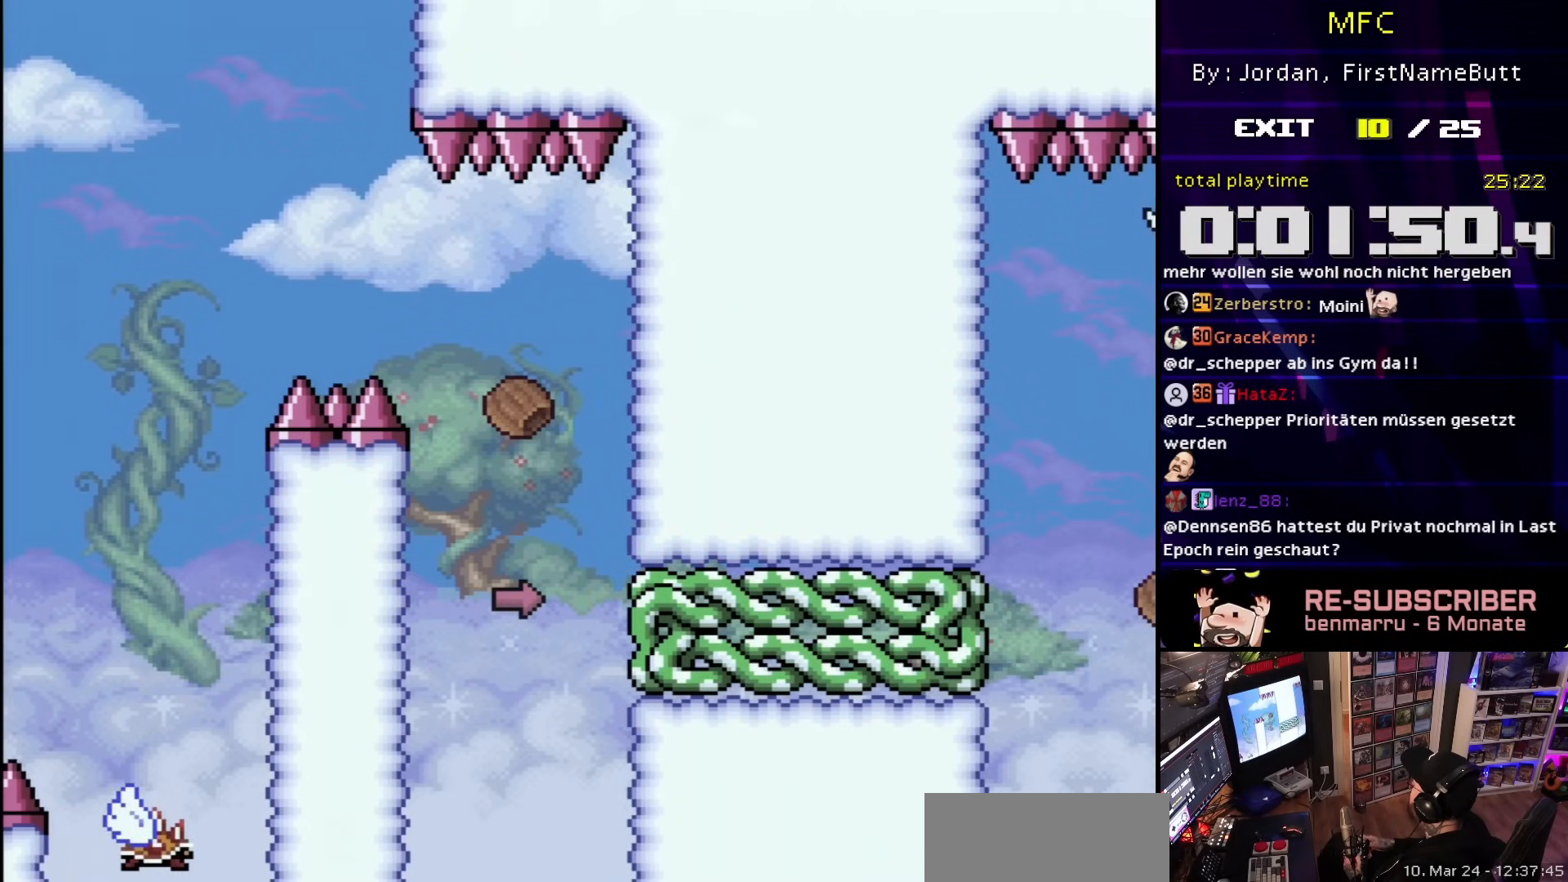
{"buttons": ["B"], "events": [[83, "B", "down"], [150, "B", "up"], [167, "B", "down"]]}
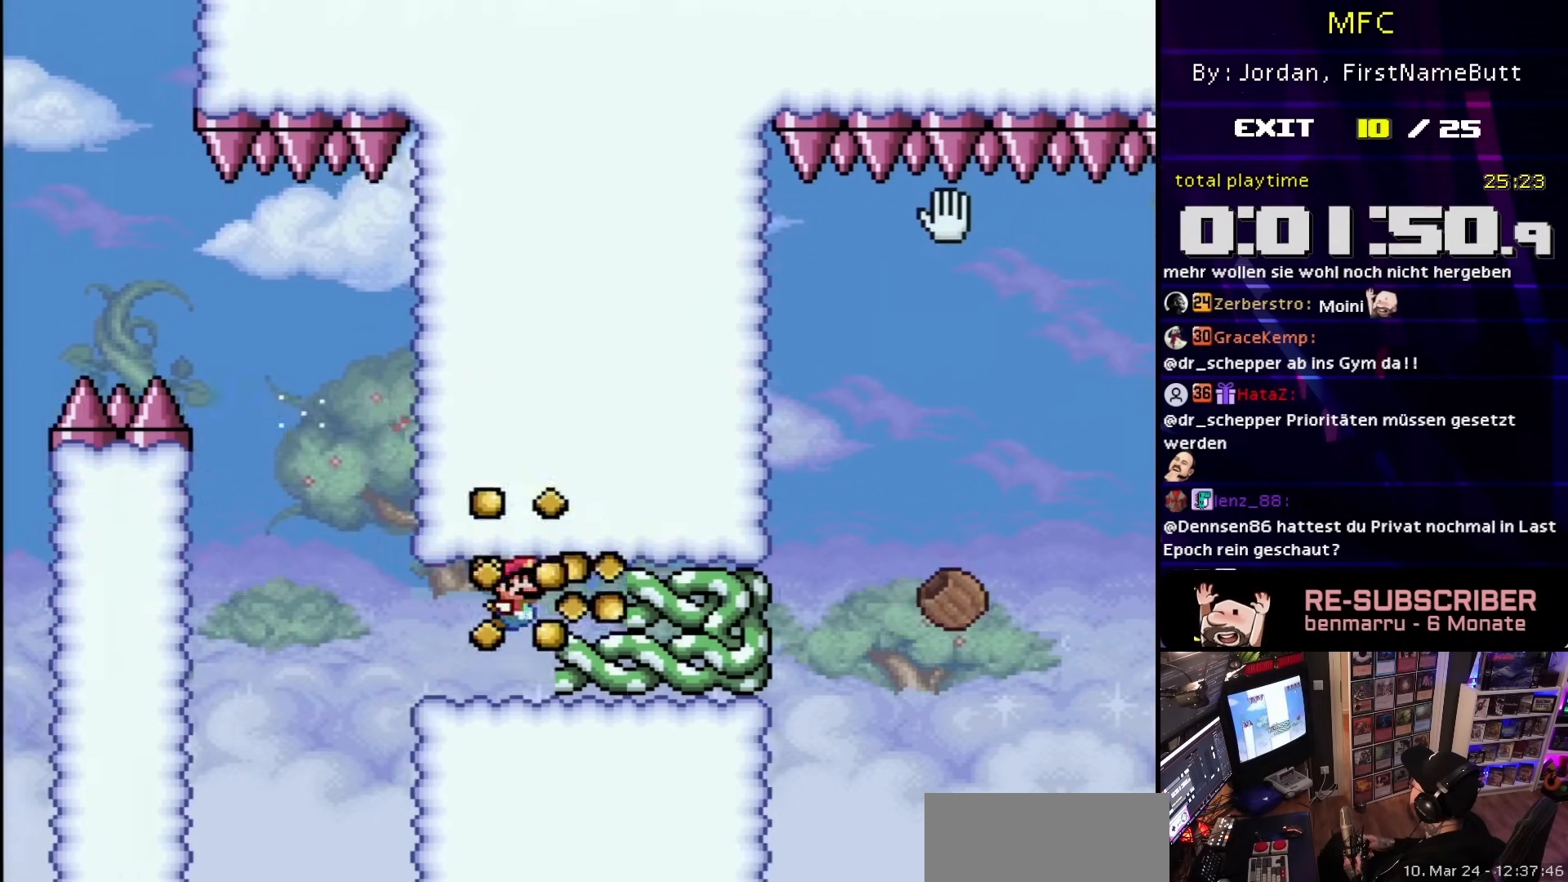
{"buttons": ["B"], "events": []}
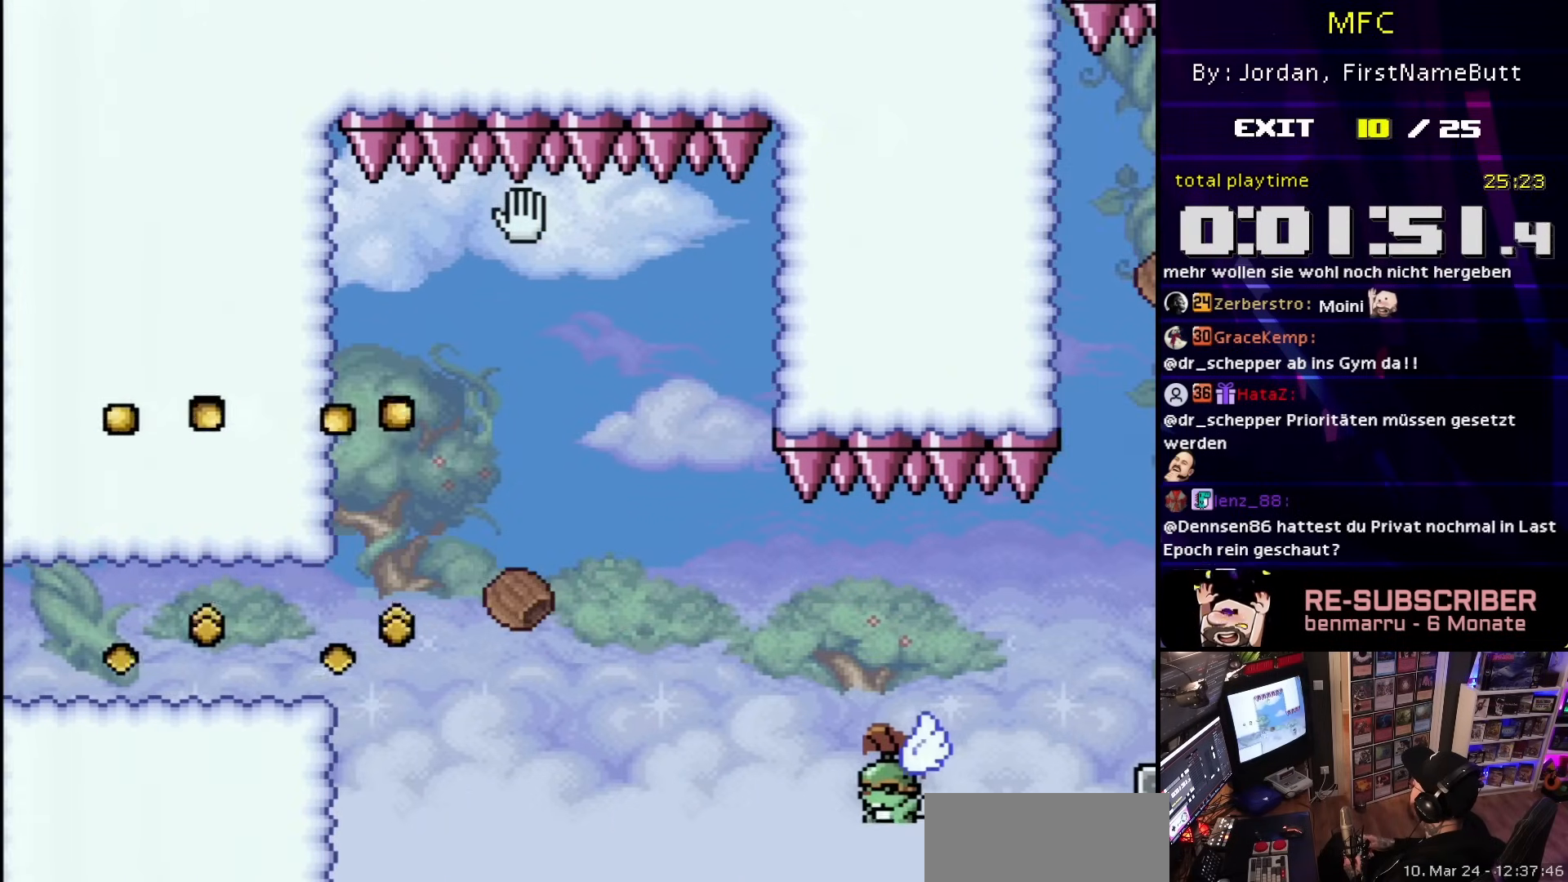
{"buttons": [], "events": [[100, "B", "up"]]}
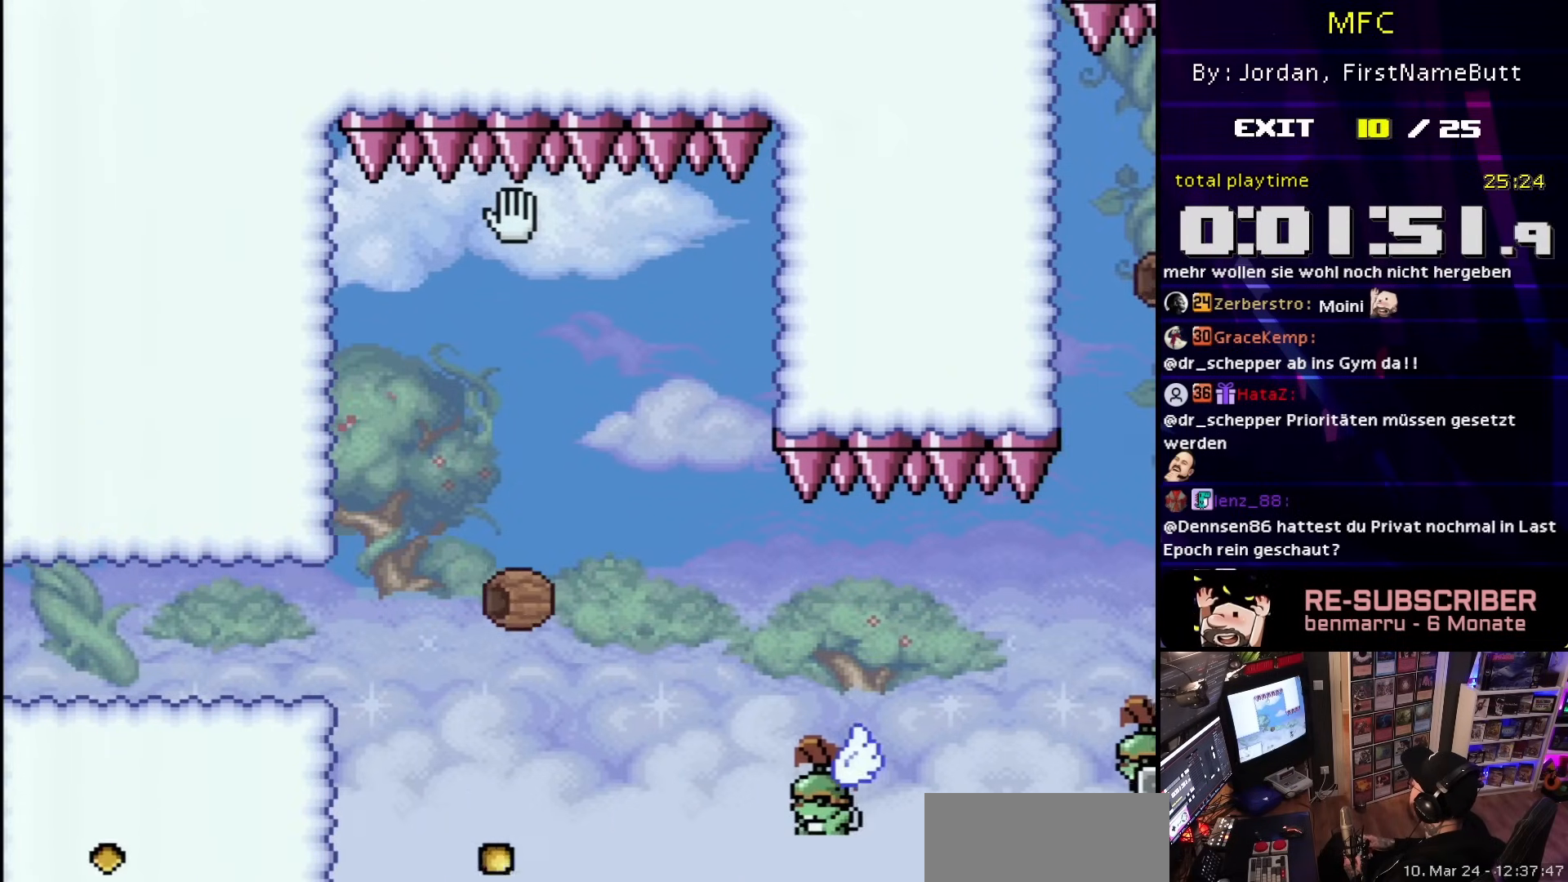
{"buttons": ["B"], "events": [[133, "B", "down"]]}
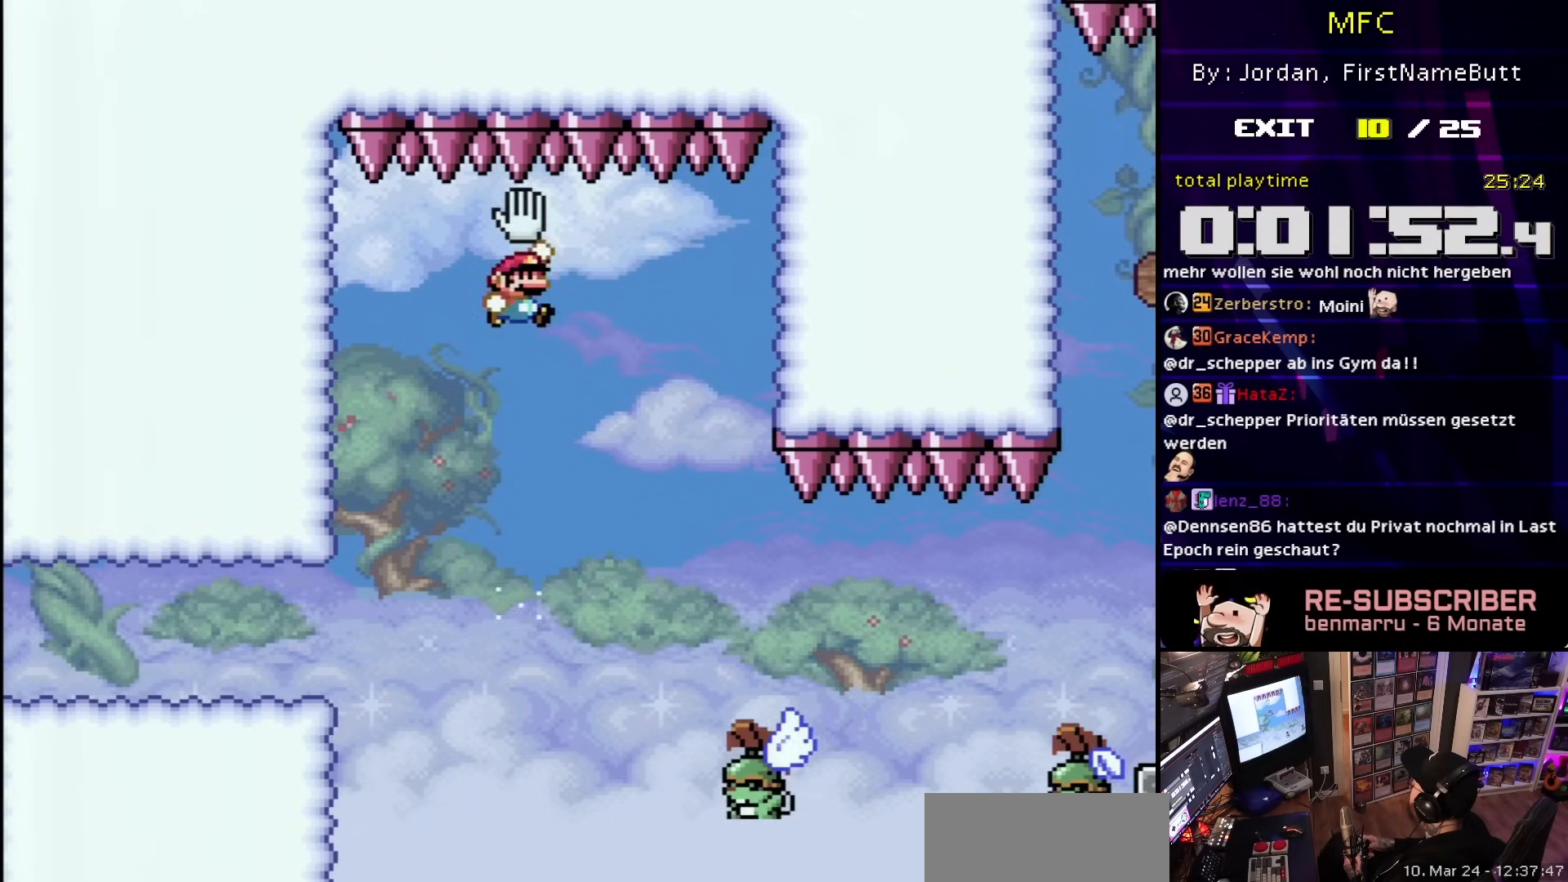
{"buttons": ["Y"], "events": [[33, "DPAD_RIGHT", "down"], [67, "Y", "down"], [167, "DPAD_RIGHT", "up"], [500, "B", "up"]]}
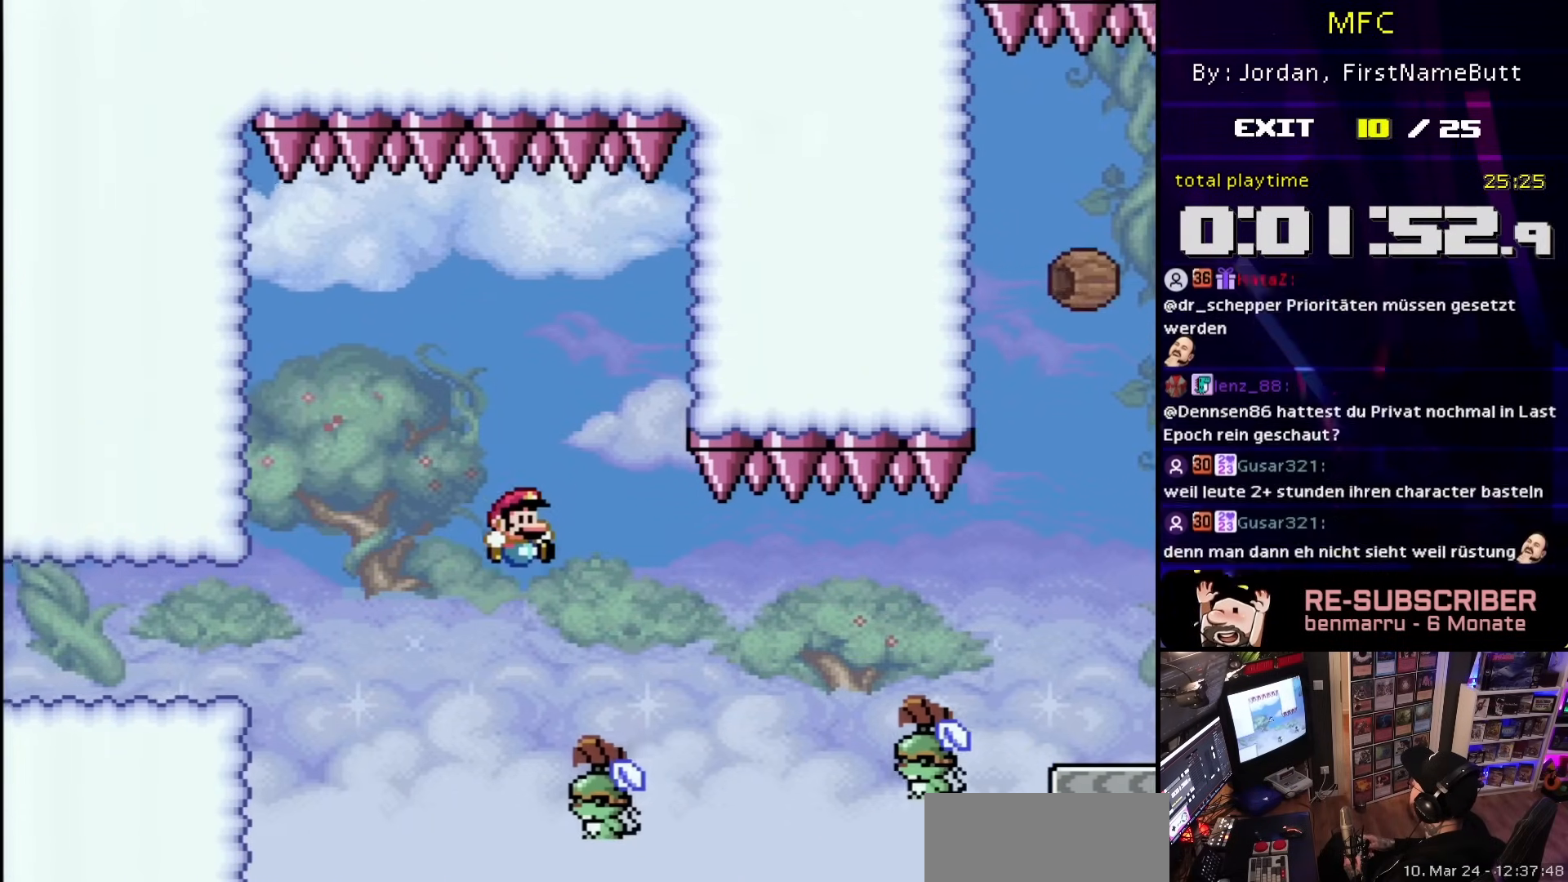
{"buttons": ["Y", "DPAD_RIGHT"], "events": [[17, "DPAD_RIGHT", "down"], [217, "B", "down"], [367, "DPAD_RIGHT", "up"], [367, "DPAD_UP", "down"], [367, "Y", "up"], [383, "DPAD_RIGHT", "down"], [383, "DPAD_UP", "up"], [383, "Y", "down"], [433, "B", "up"]]}
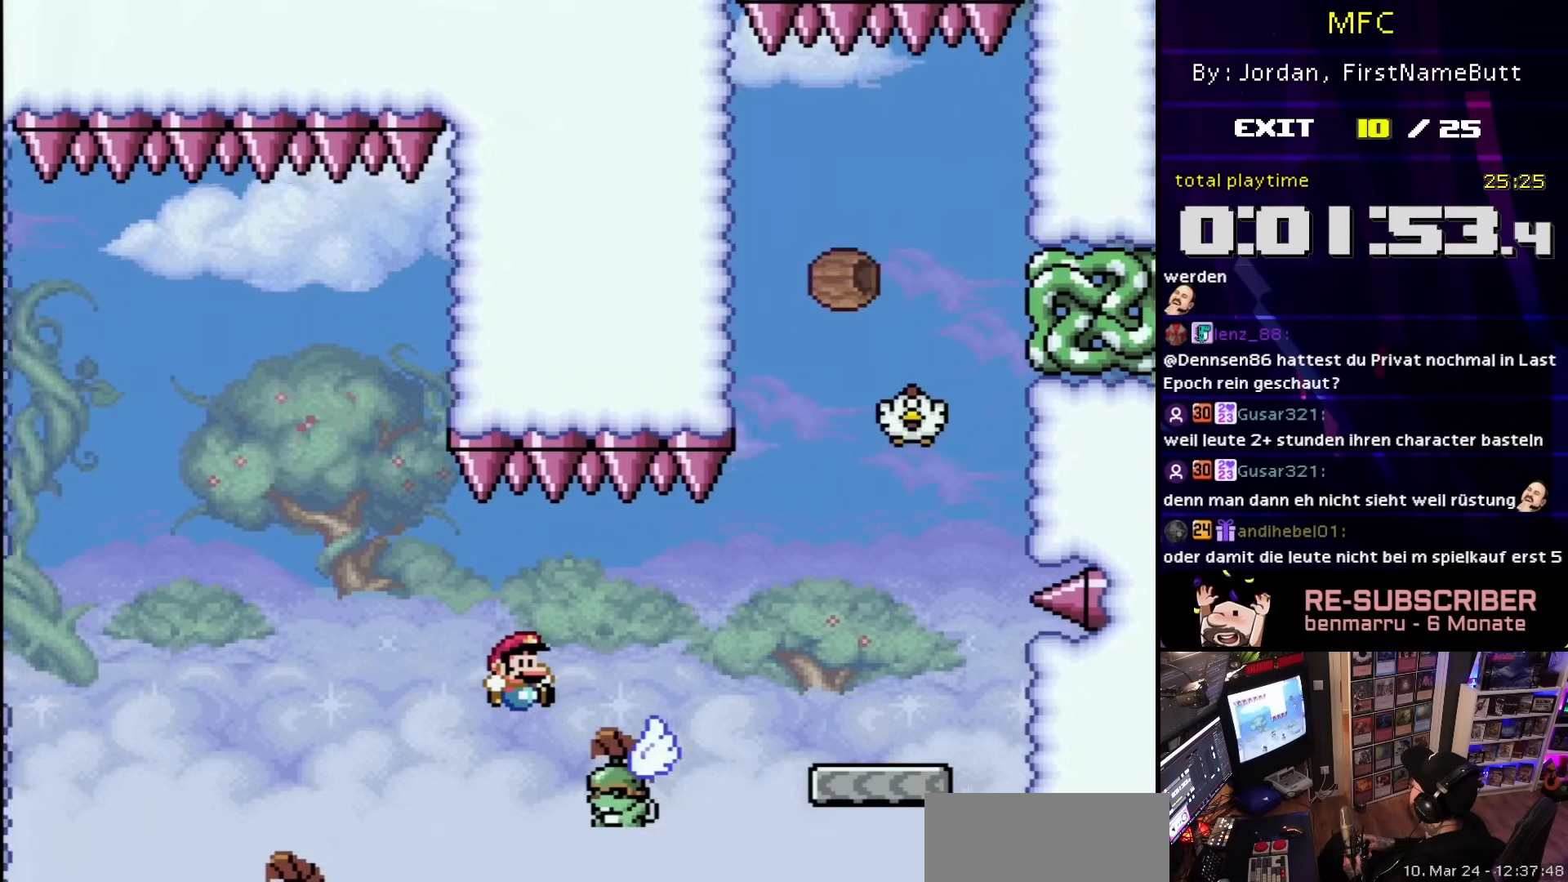
{"buttons": ["Y", "DPAD_LEFT"], "events": [[117, "B", "down"], [267, "DPAD_RIGHT", "up"], [283, "DPAD_RIGHT", "down"], [350, "B", "up"], [483, "DPAD_RIGHT", "up"], [500, "DPAD_LEFT", "down"]]}
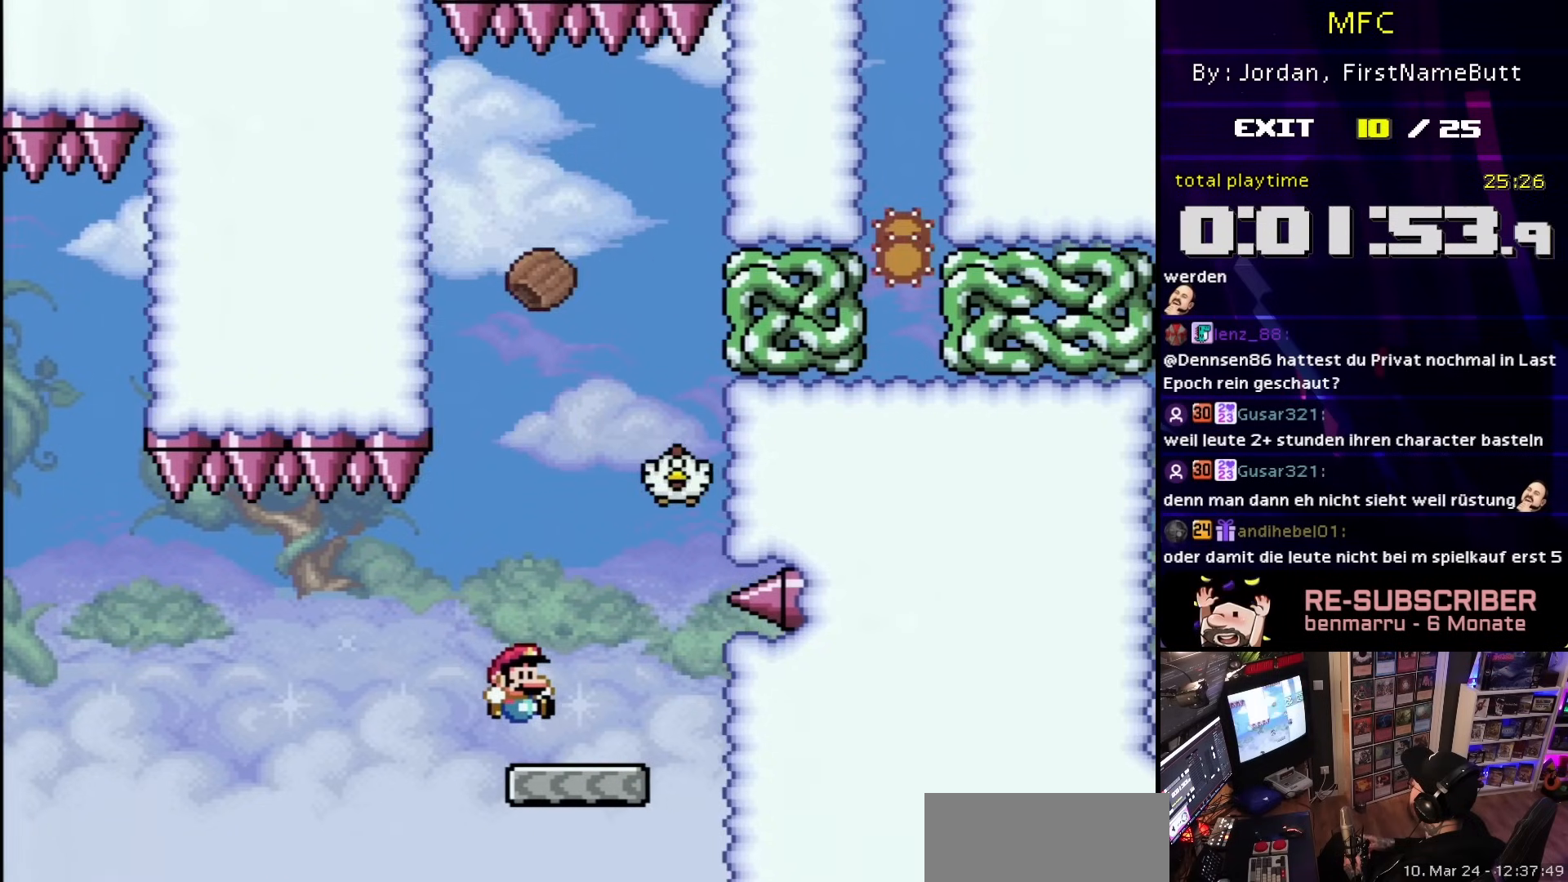
{"buttons": ["B", "Y", "DPAD_RIGHT"], "events": [[300, "B", "down"], [350, "DPAD_UP", "down"], [367, "DPAD_LEFT", "up"], [400, "DPAD_RIGHT", "down"], [400, "DPAD_UP", "up"]]}
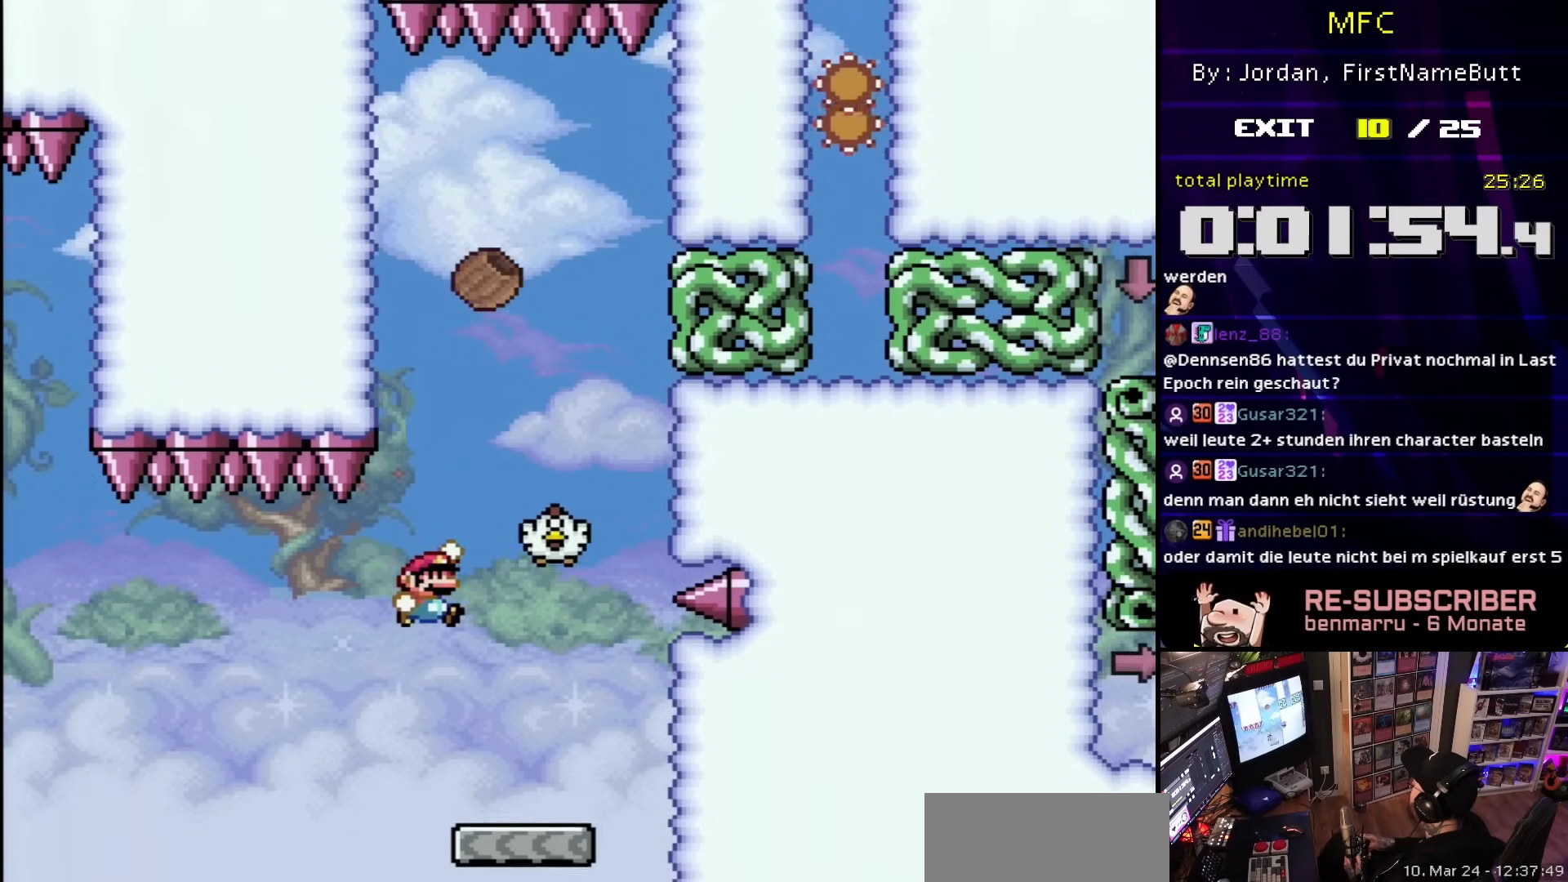
{"buttons": ["B", "Y", "DPAD_LEFT"], "events": [[300, "DPAD_UP", "down"], [317, "DPAD_LEFT", "down"], [317, "DPAD_RIGHT", "up"], [317, "DPAD_UP", "up"]]}
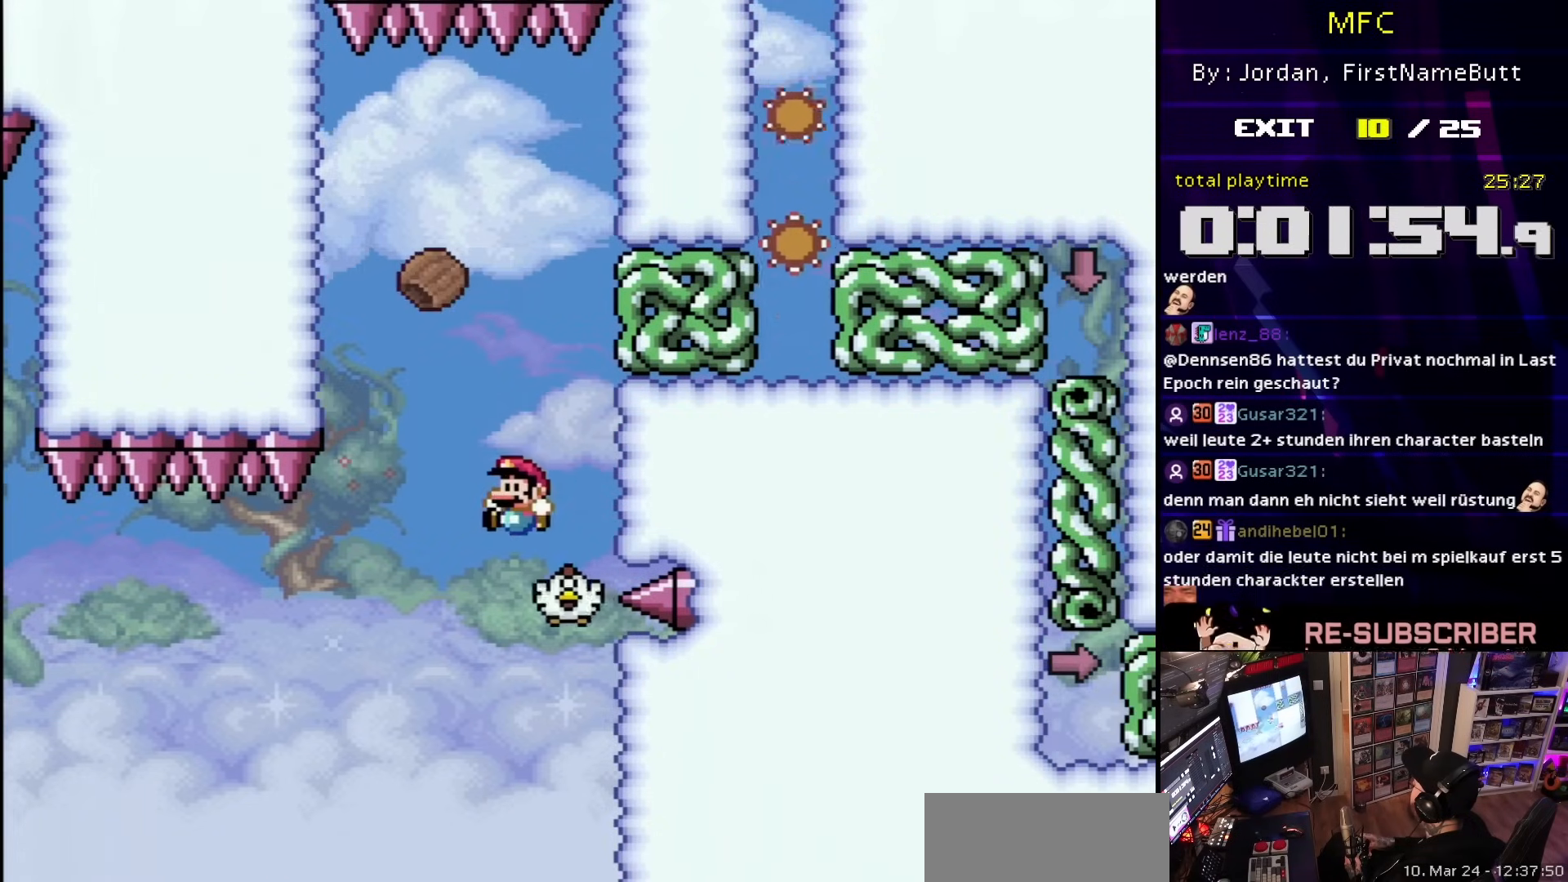
{"buttons": [], "events": [[167, "DPAD_LEFT", "up"], [183, "DPAD_RIGHT", "down"], [300, "DPAD_RIGHT", "up"], [367, "B", "up"], [367, "Y", "up"]]}
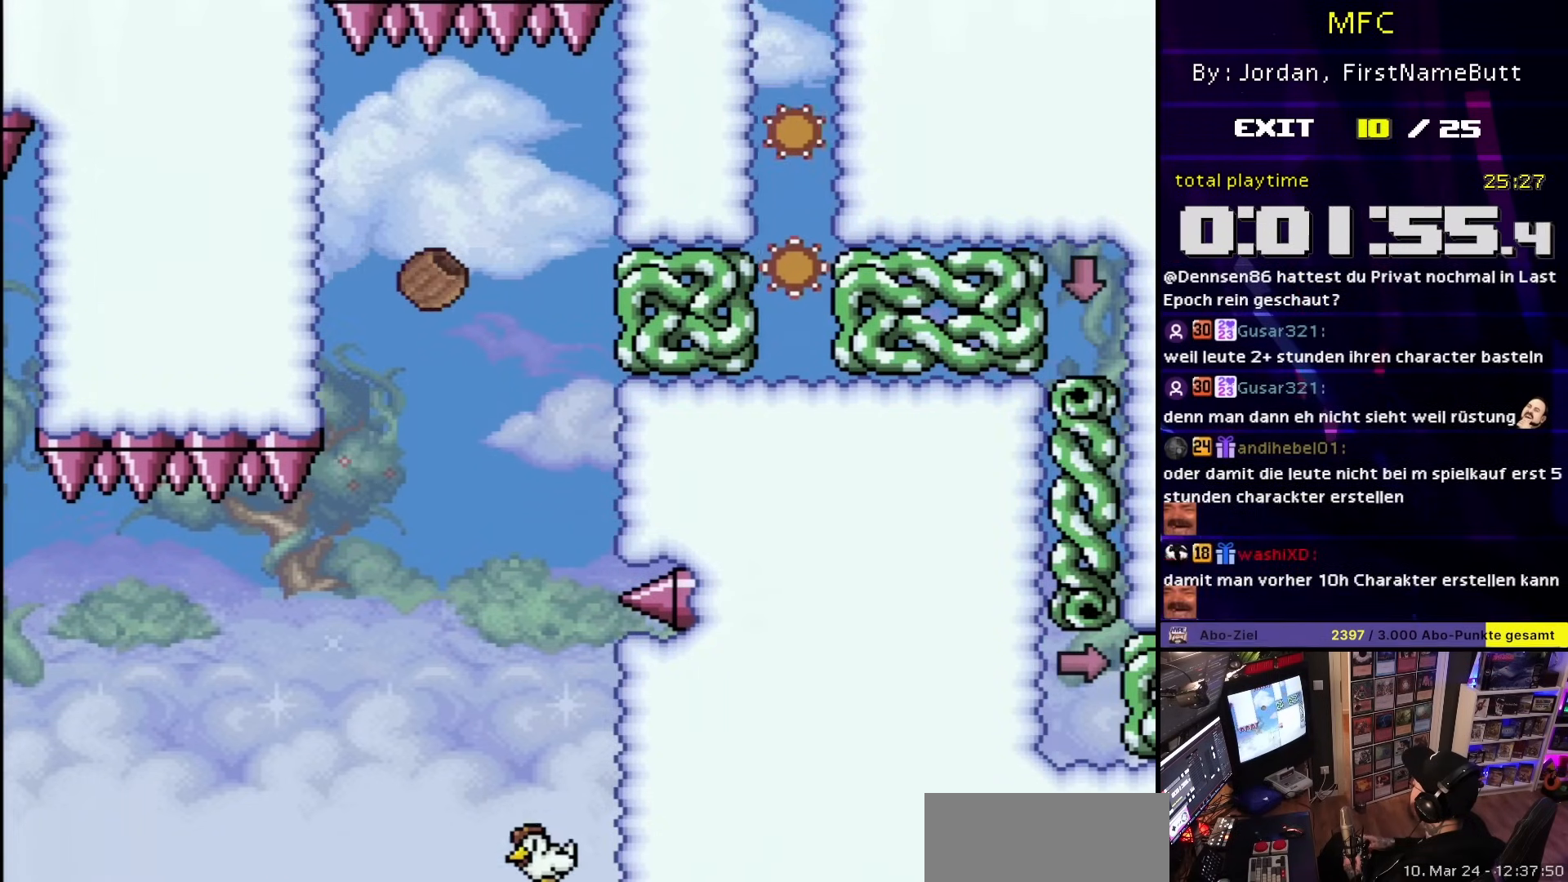
{"buttons": [], "events": []}
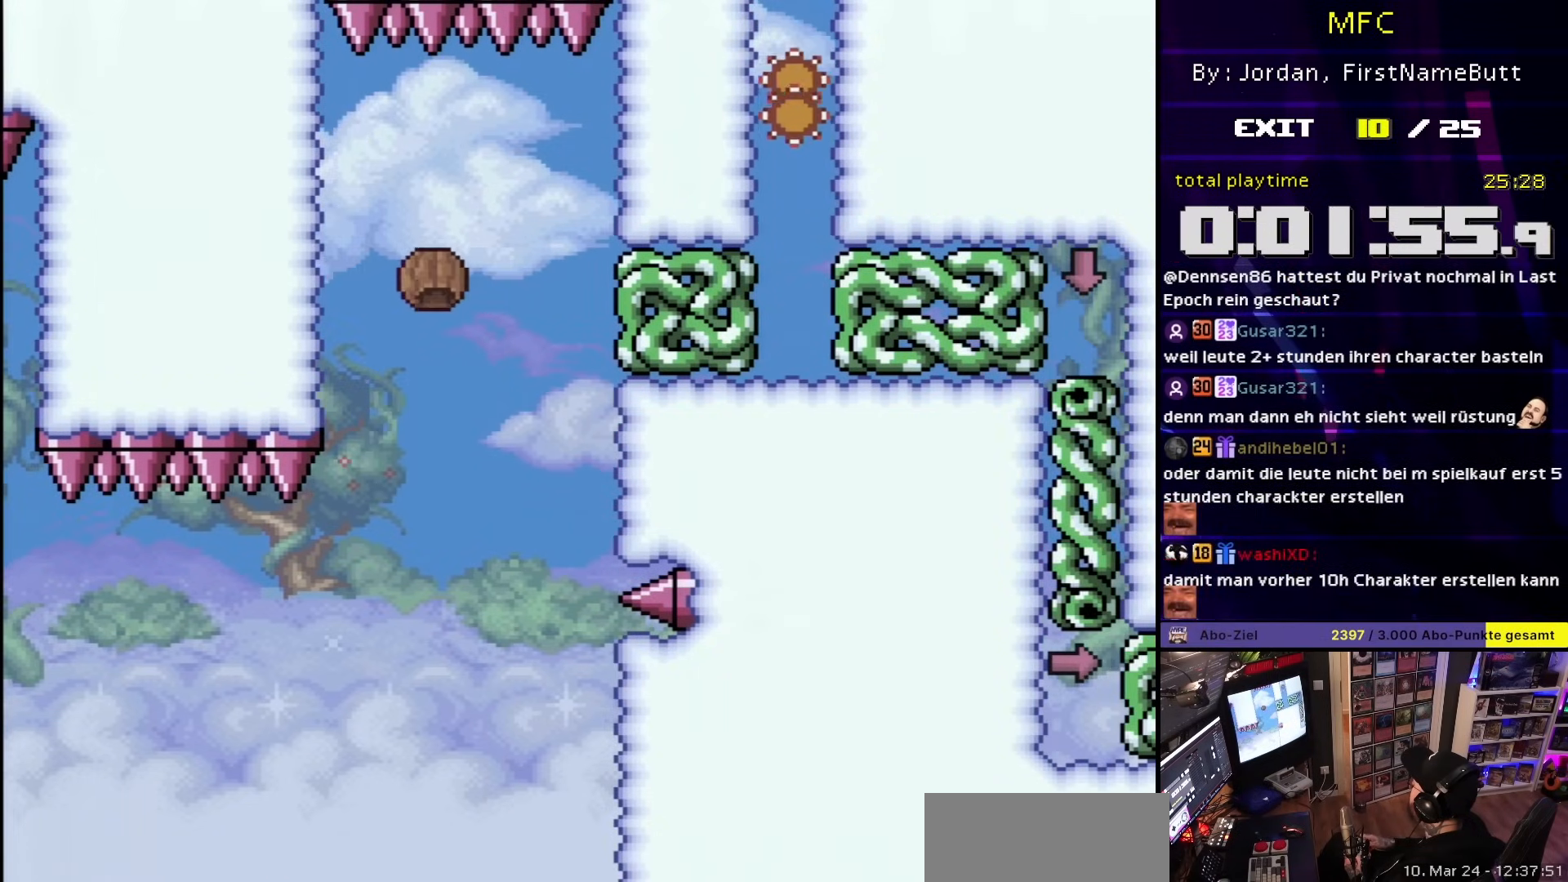
{"buttons": [], "events": []}
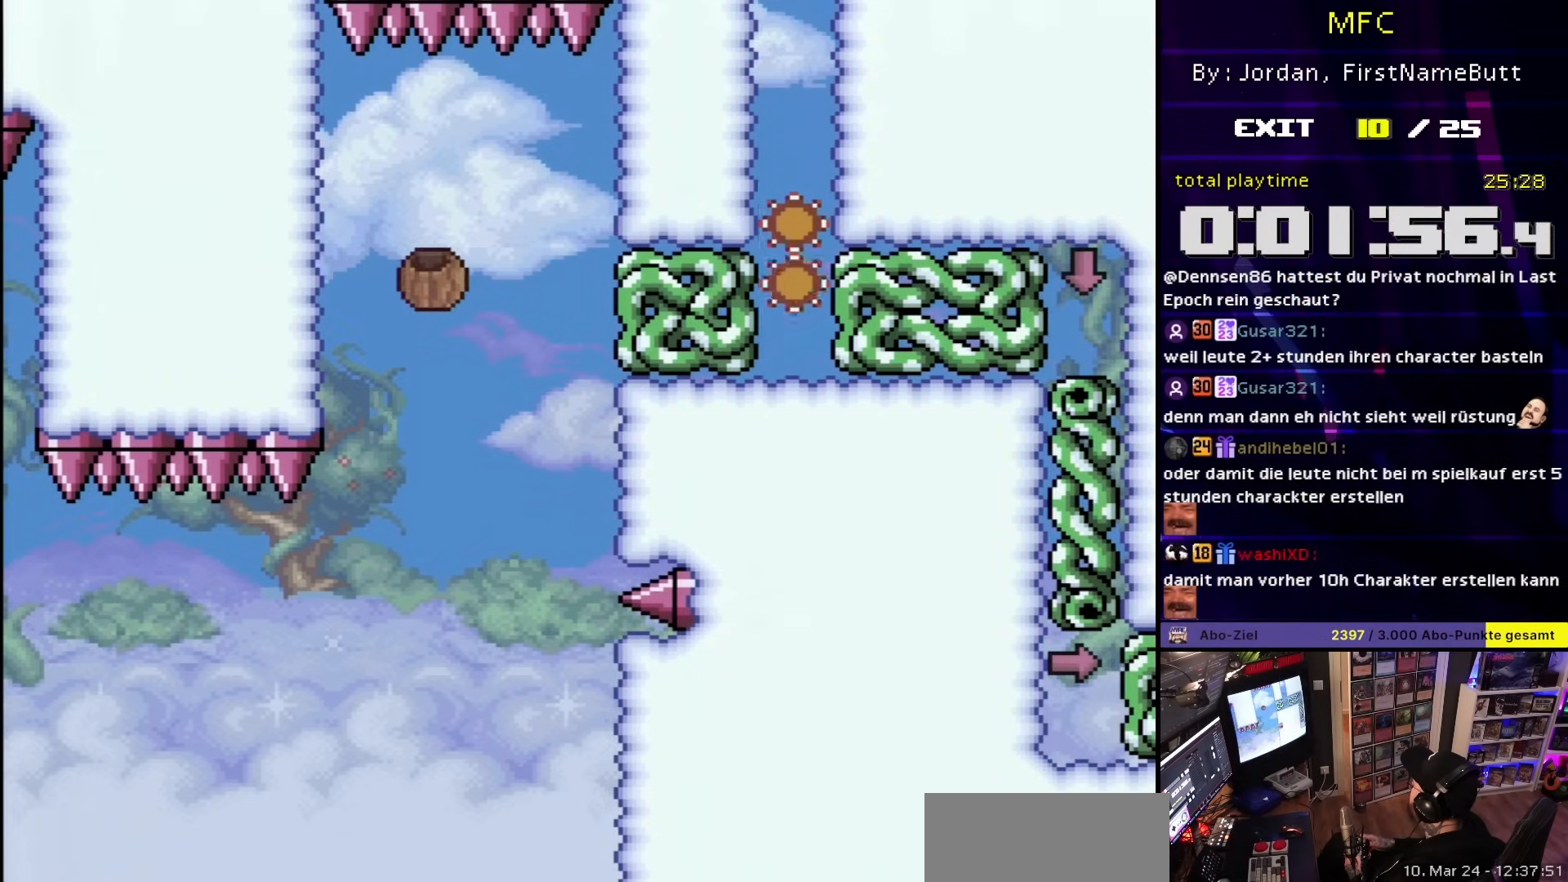
{"buttons": ["B"], "events": [[150, "B", "down"]]}
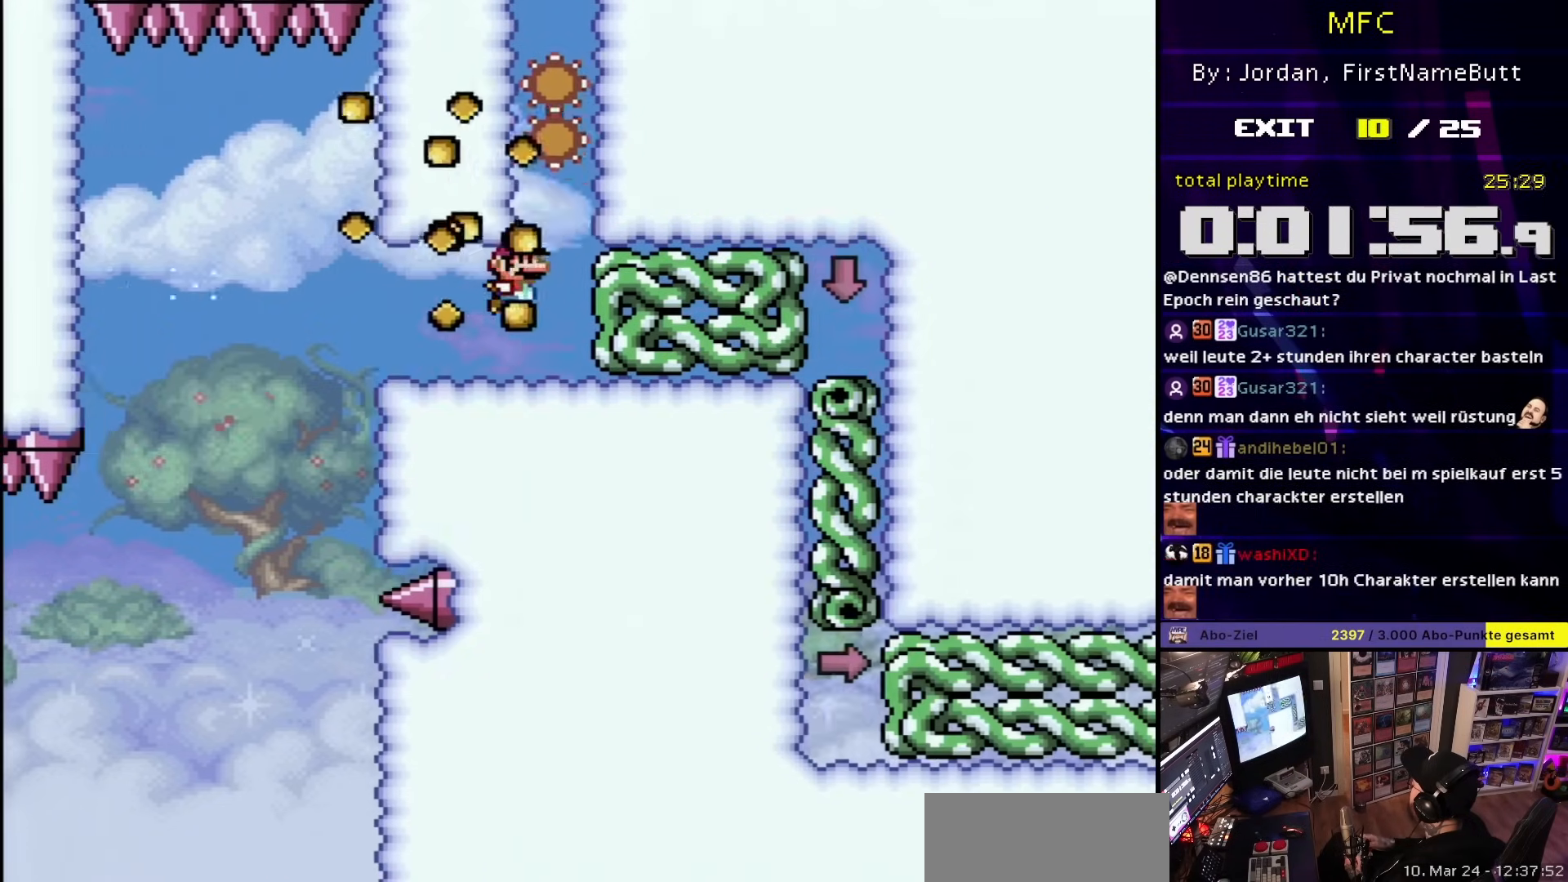
{"buttons": ["B"], "events": []}
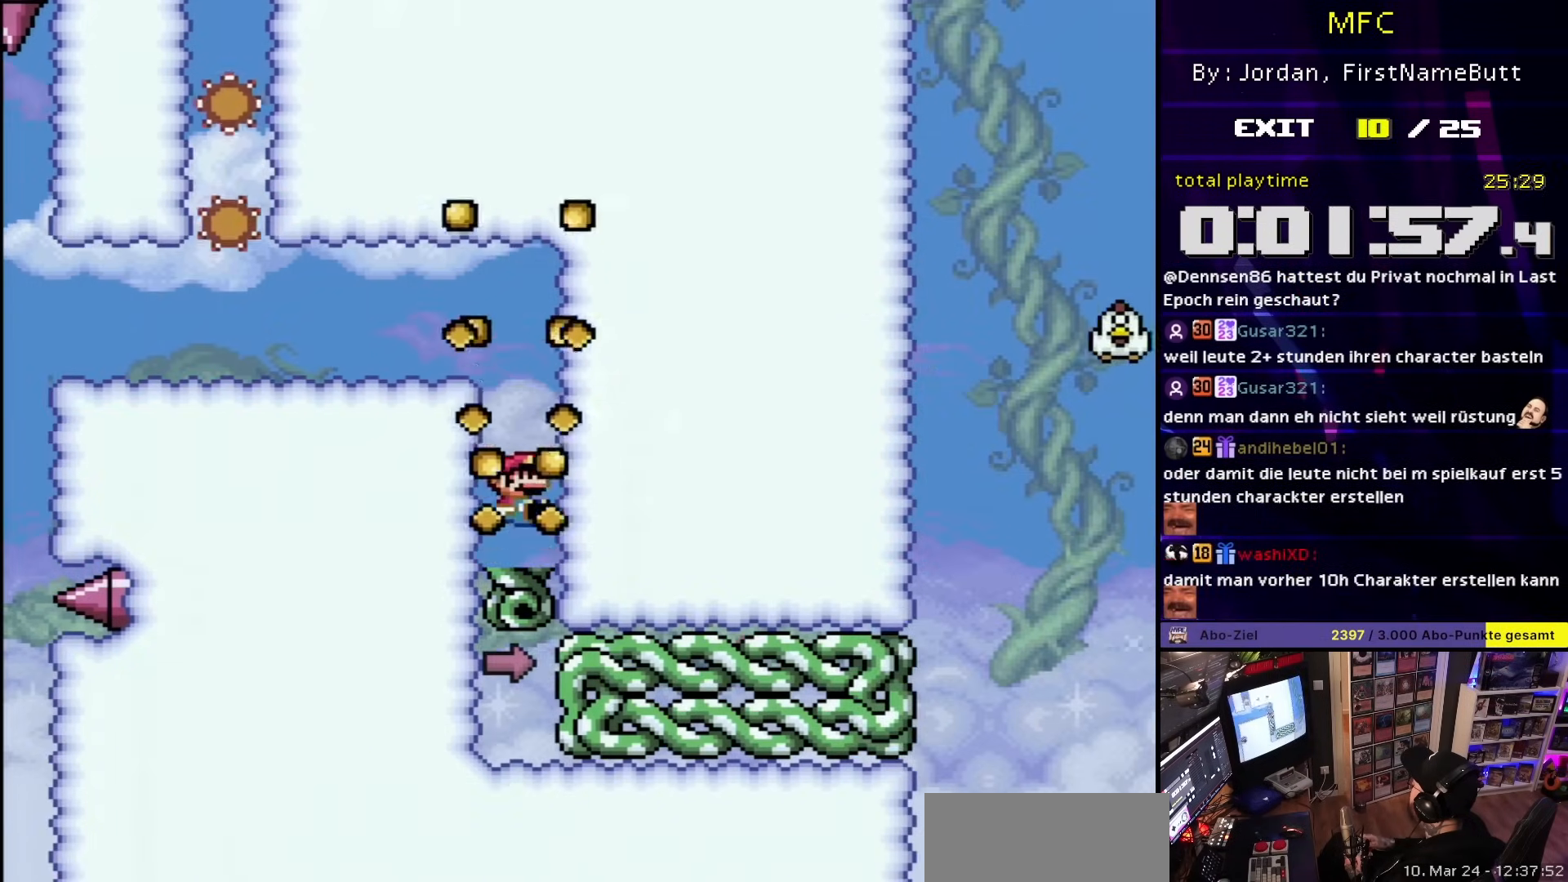
{"buttons": ["B"], "events": []}
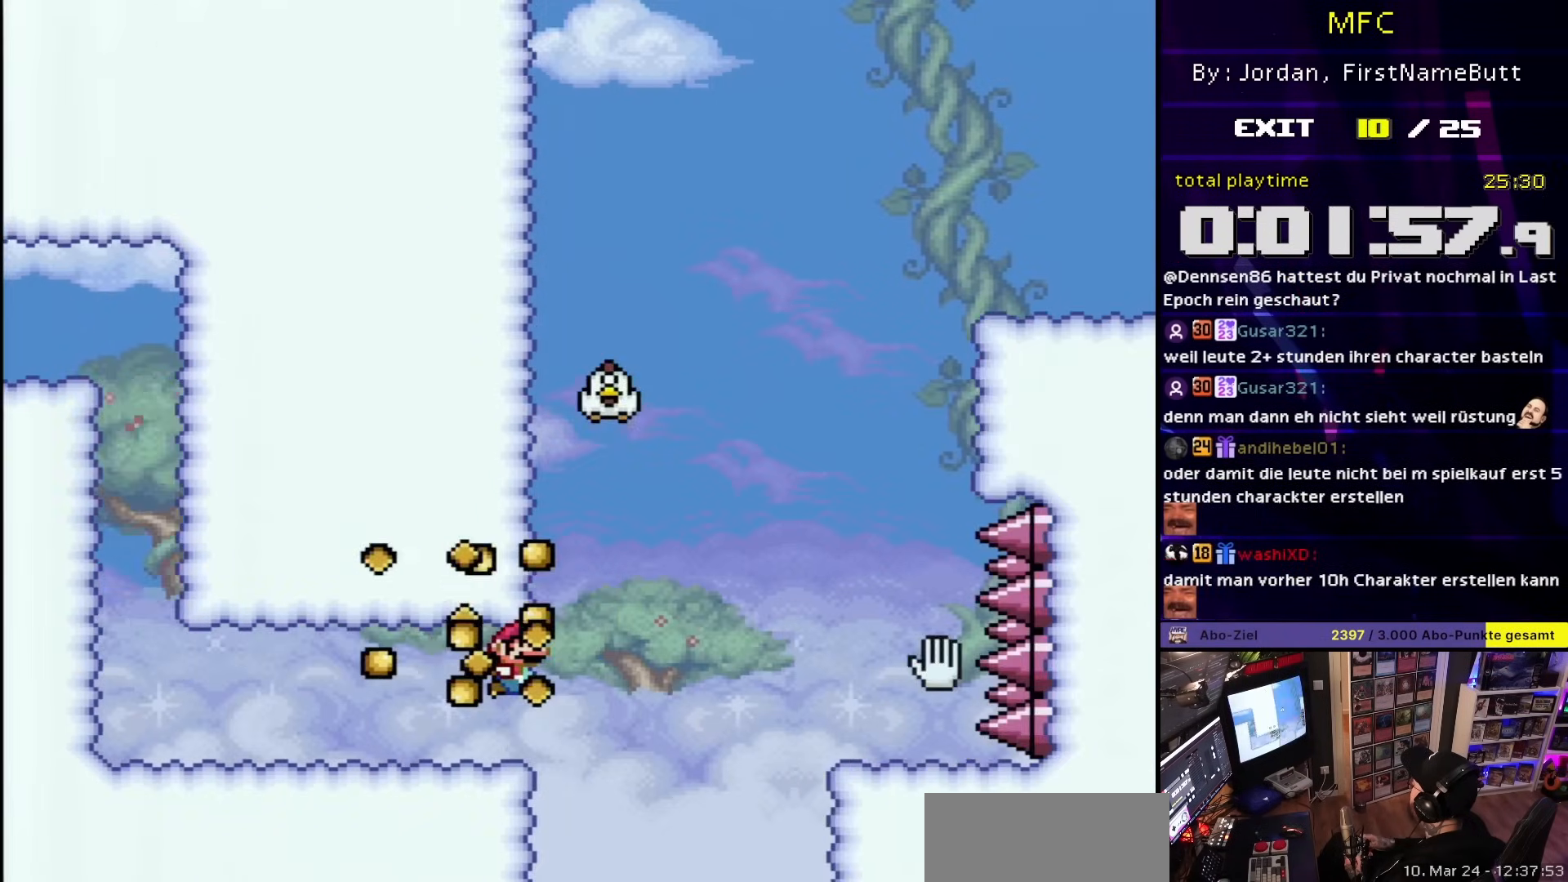
{"buttons": ["B"], "events": []}
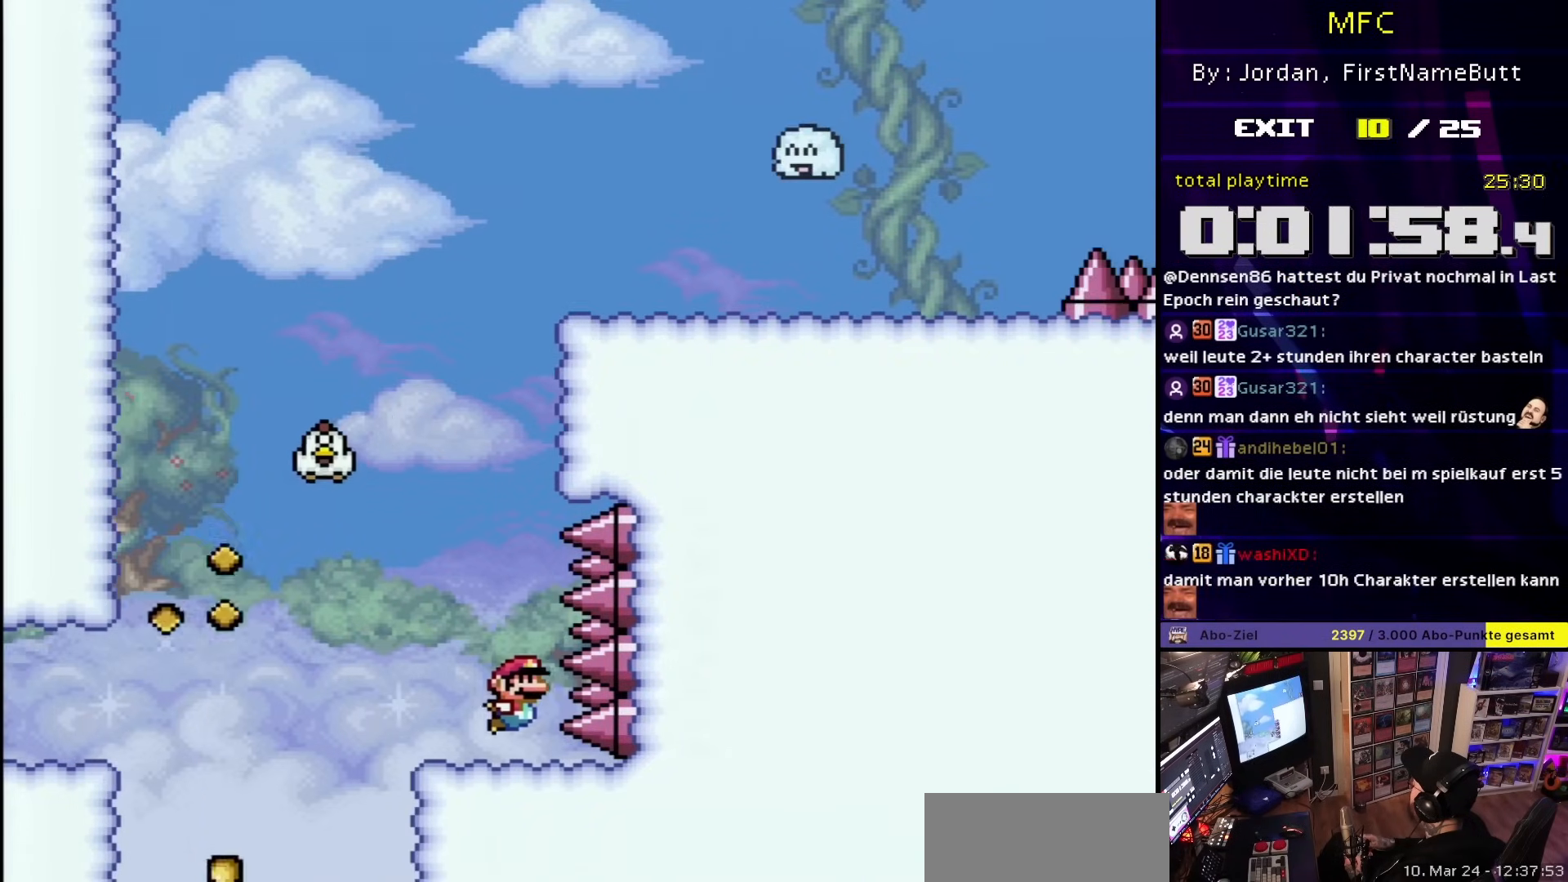
{"buttons": ["B", "Y", "DPAD_LEFT"], "events": [[67, "B", "up"], [133, "Y", "down"], [250, "DPAD_LEFT", "down"], [283, "DPAD_LEFT", "up"], [300, "DPAD_LEFT", "down"], [383, "B", "down"]]}
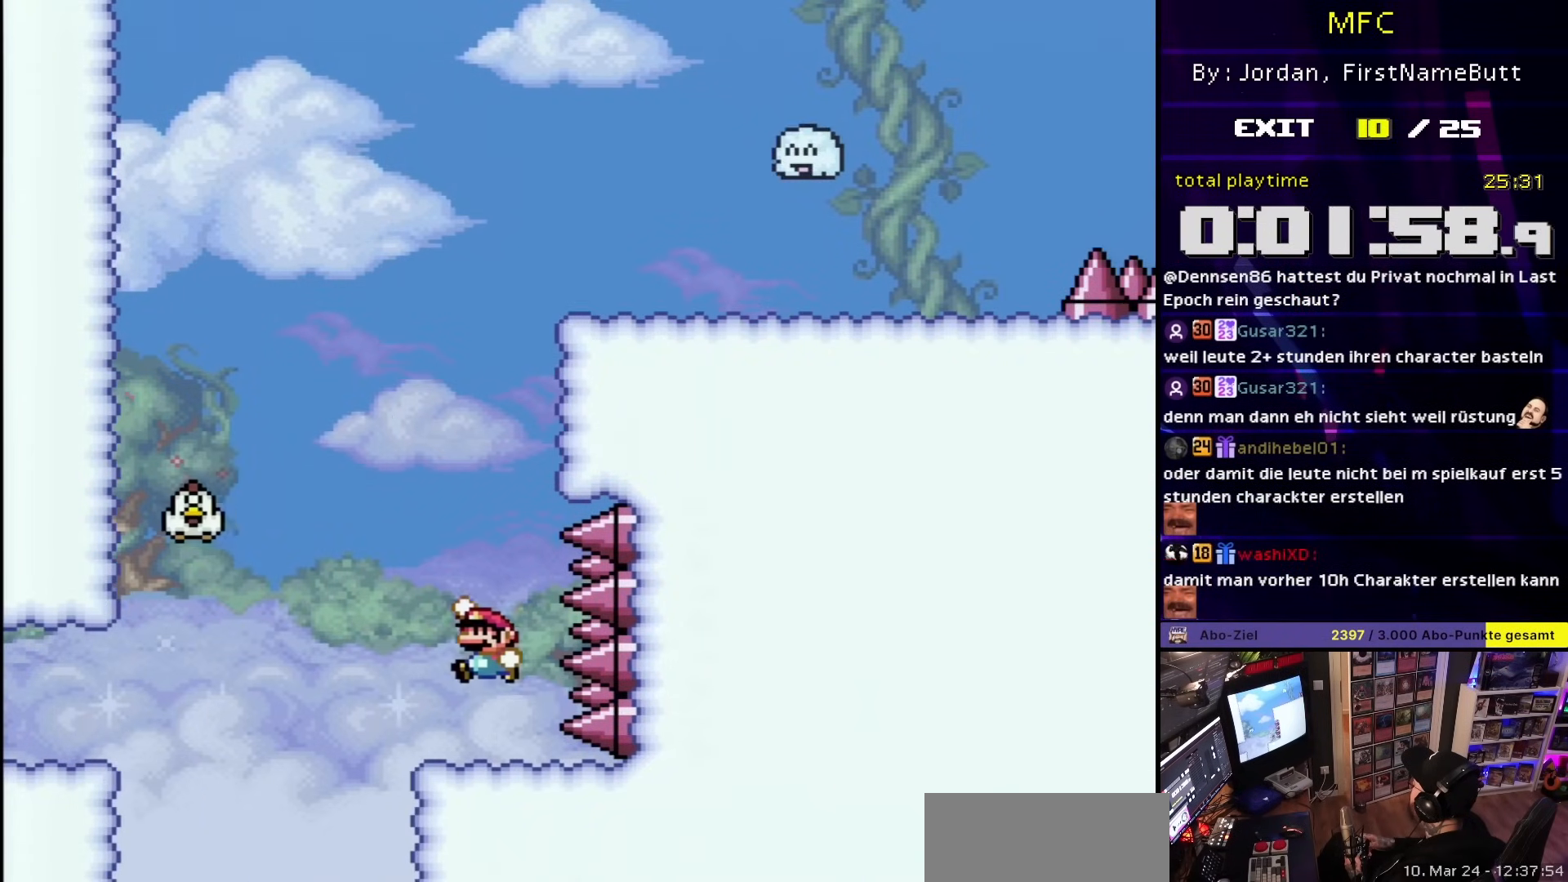
{"buttons": ["B", "Y", "DPAD_RIGHT"], "events": [[200, "B", "up"], [217, "DPAD_LEFT", "up"], [267, "B", "down"], [267, "DPAD_RIGHT", "down"]]}
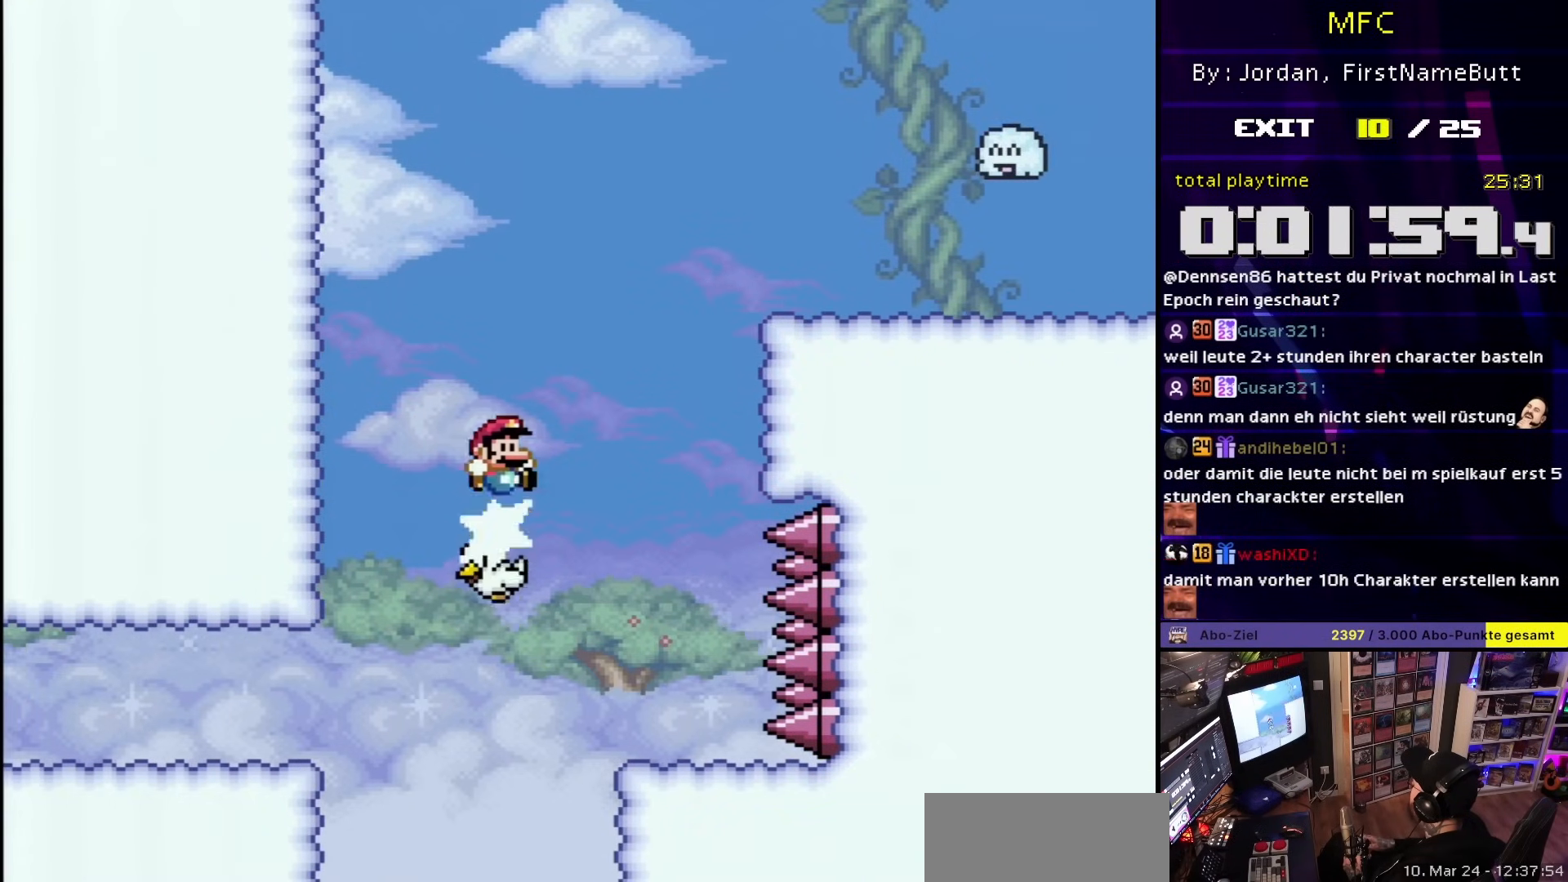
{"buttons": ["Y", "DPAD_RIGHT"], "events": [[383, "B", "up"]]}
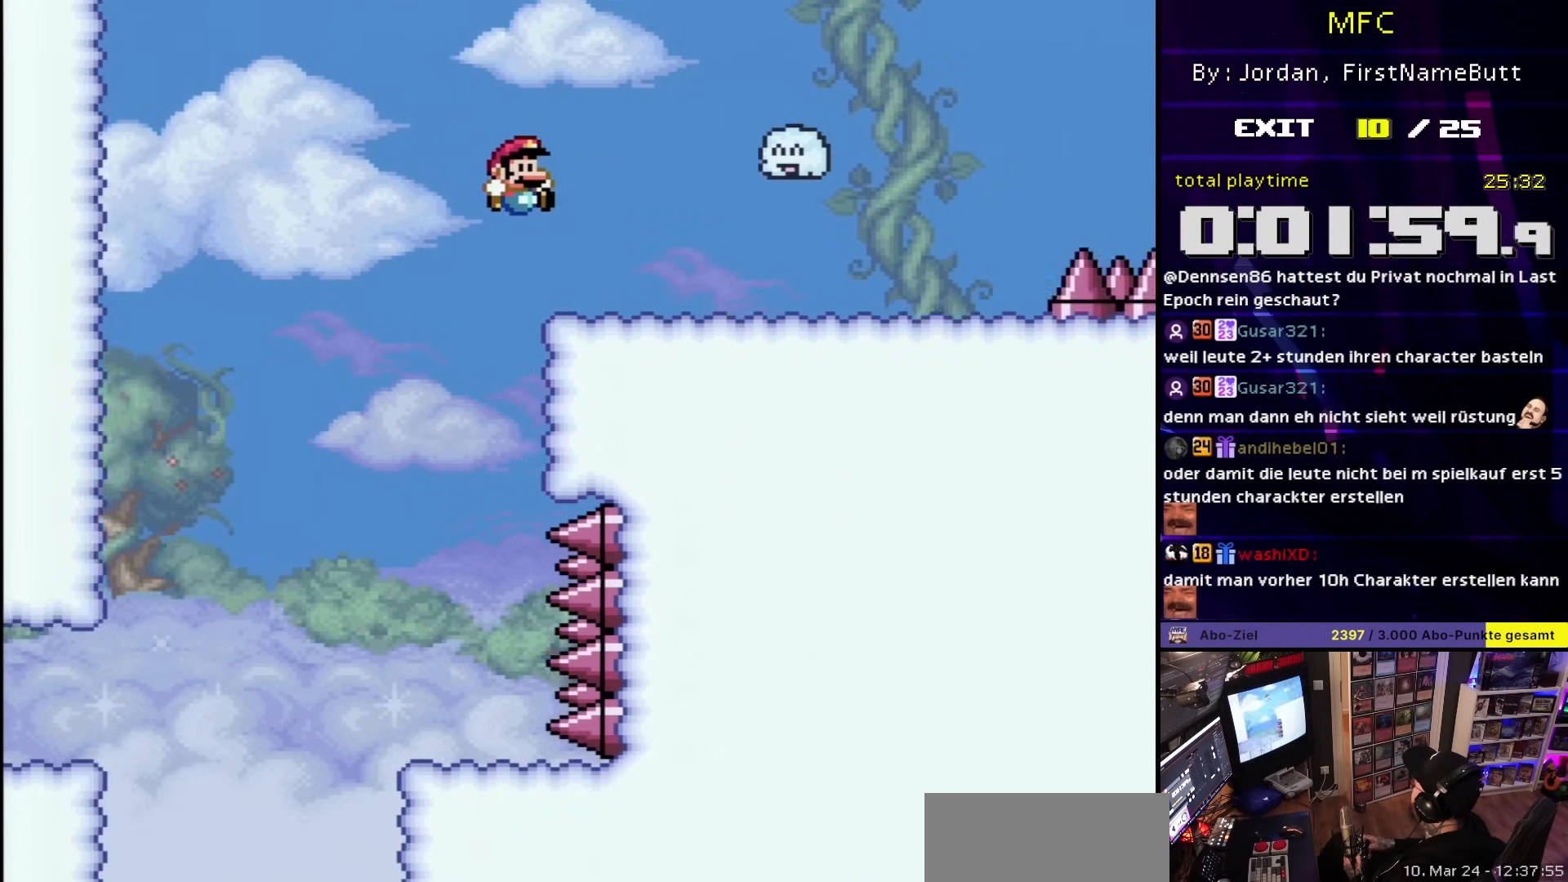
{"buttons": ["X", "DPAD_RIGHT"], "events": [[150, "Y", "up"], [167, "X", "down"], [233, "A", "down"], [317, "A", "up"], [367, "DPAD_LEFT", "down"], [367, "DPAD_RIGHT", "up"], [450, "DPAD_LEFT", "up"], [467, "DPAD_RIGHT", "down"]]}
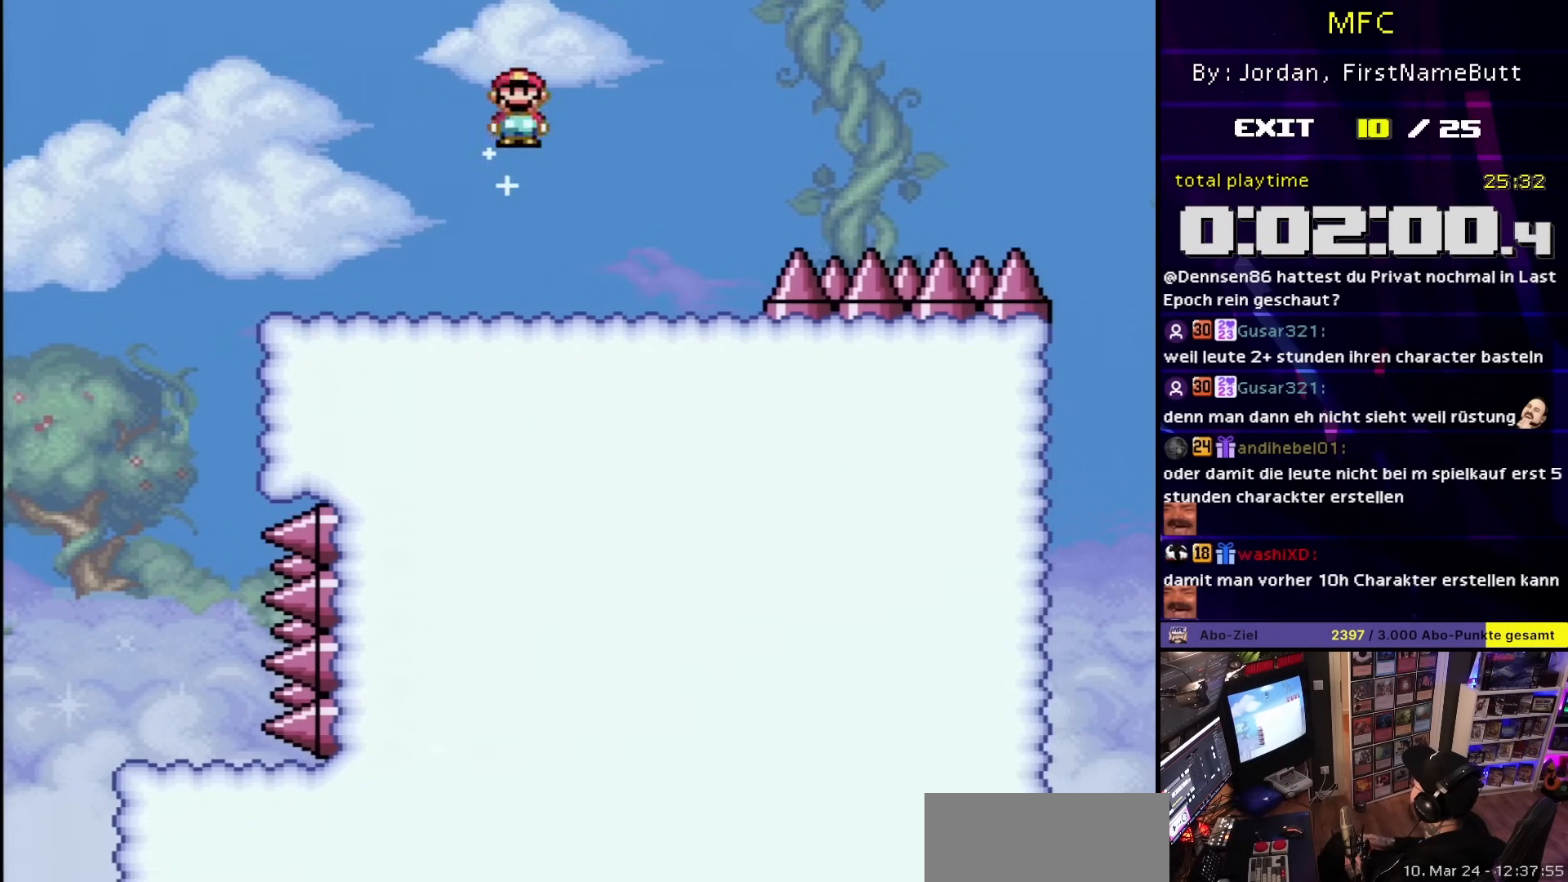
{"buttons": ["B", "Y", "DPAD_RIGHT"], "events": [[100, "Y", "down"], [117, "X", "up"], [317, "B", "down"]]}
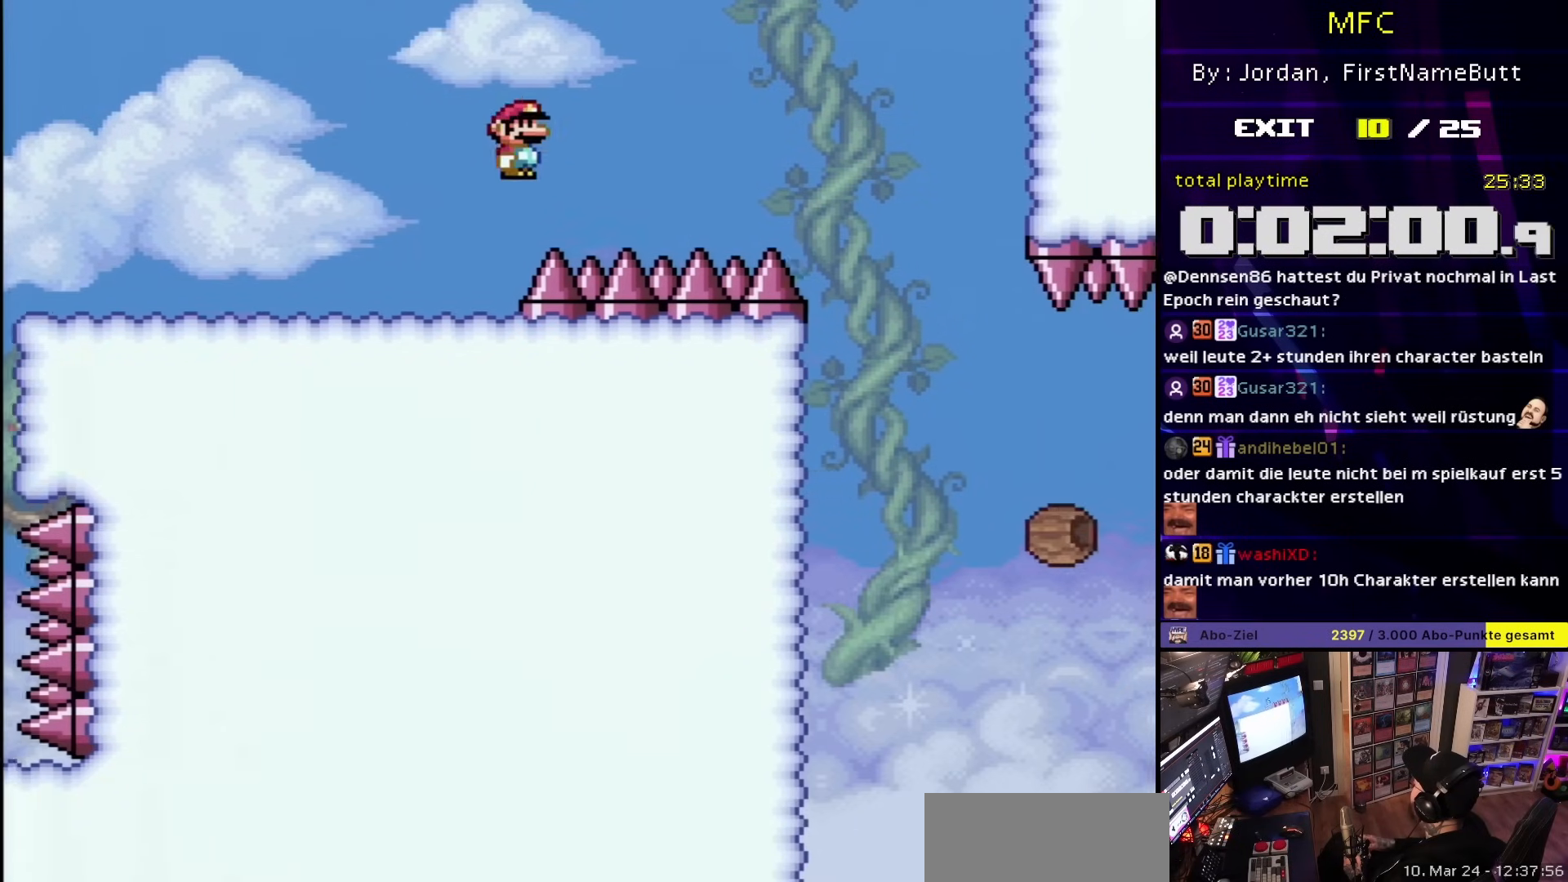
{"buttons": ["Y"], "events": [[83, "DPAD_RIGHT", "up"], [83, "DPAD_UP", "down"], [100, "DPAD_RIGHT", "down"], [100, "DPAD_UP", "up"], [200, "B", "up"], [500, "DPAD_RIGHT", "up"]]}
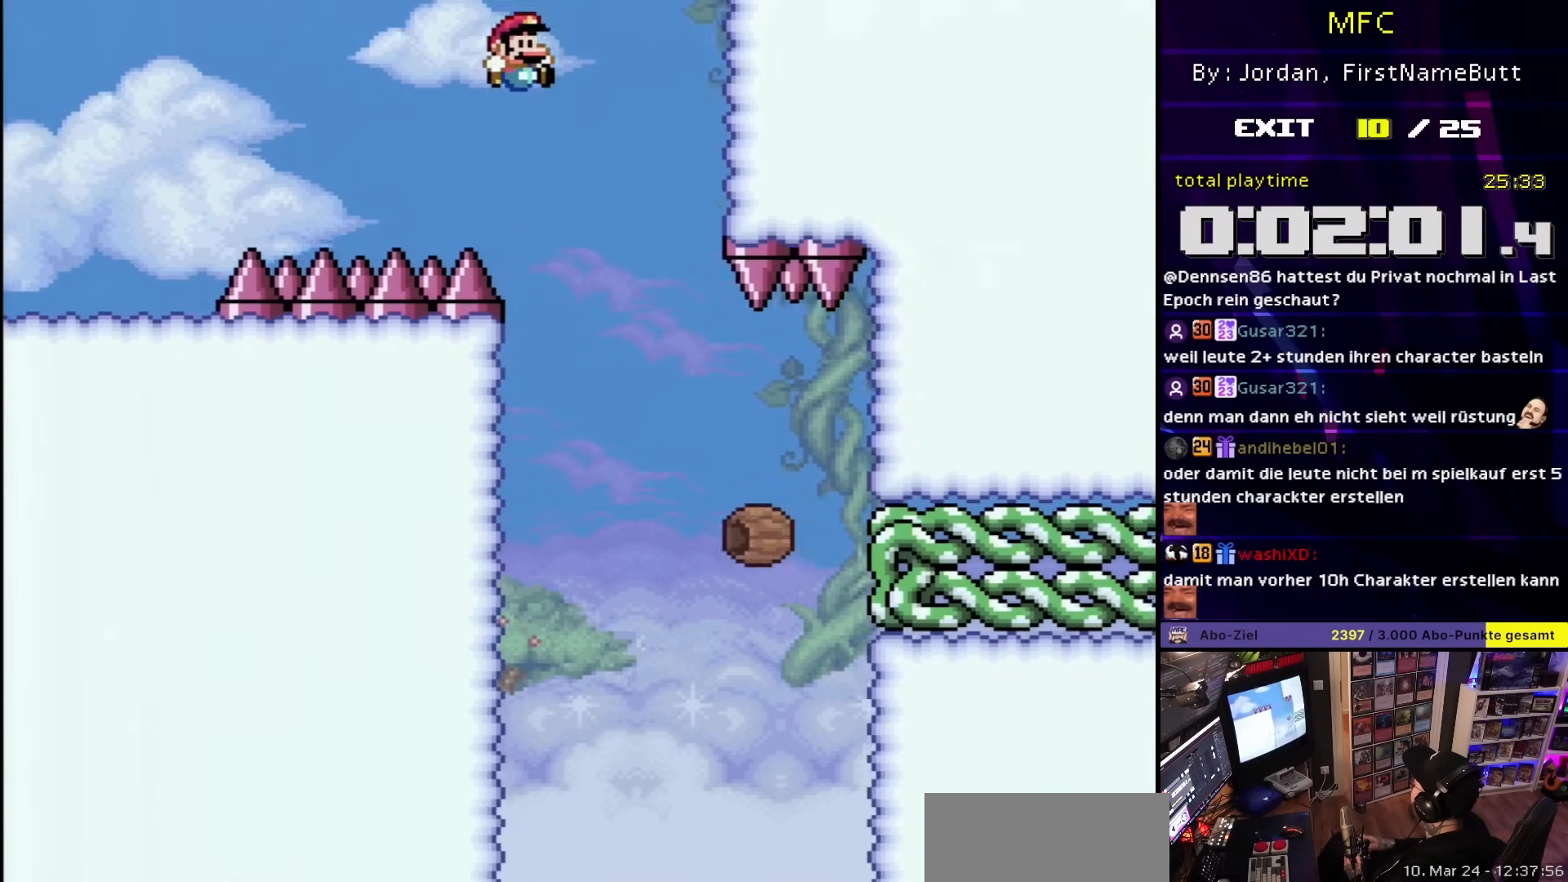
{"buttons": [], "events": [[17, "DPAD_RIGHT", "down"], [300, "DPAD_RIGHT", "up"], [367, "Y", "up"]]}
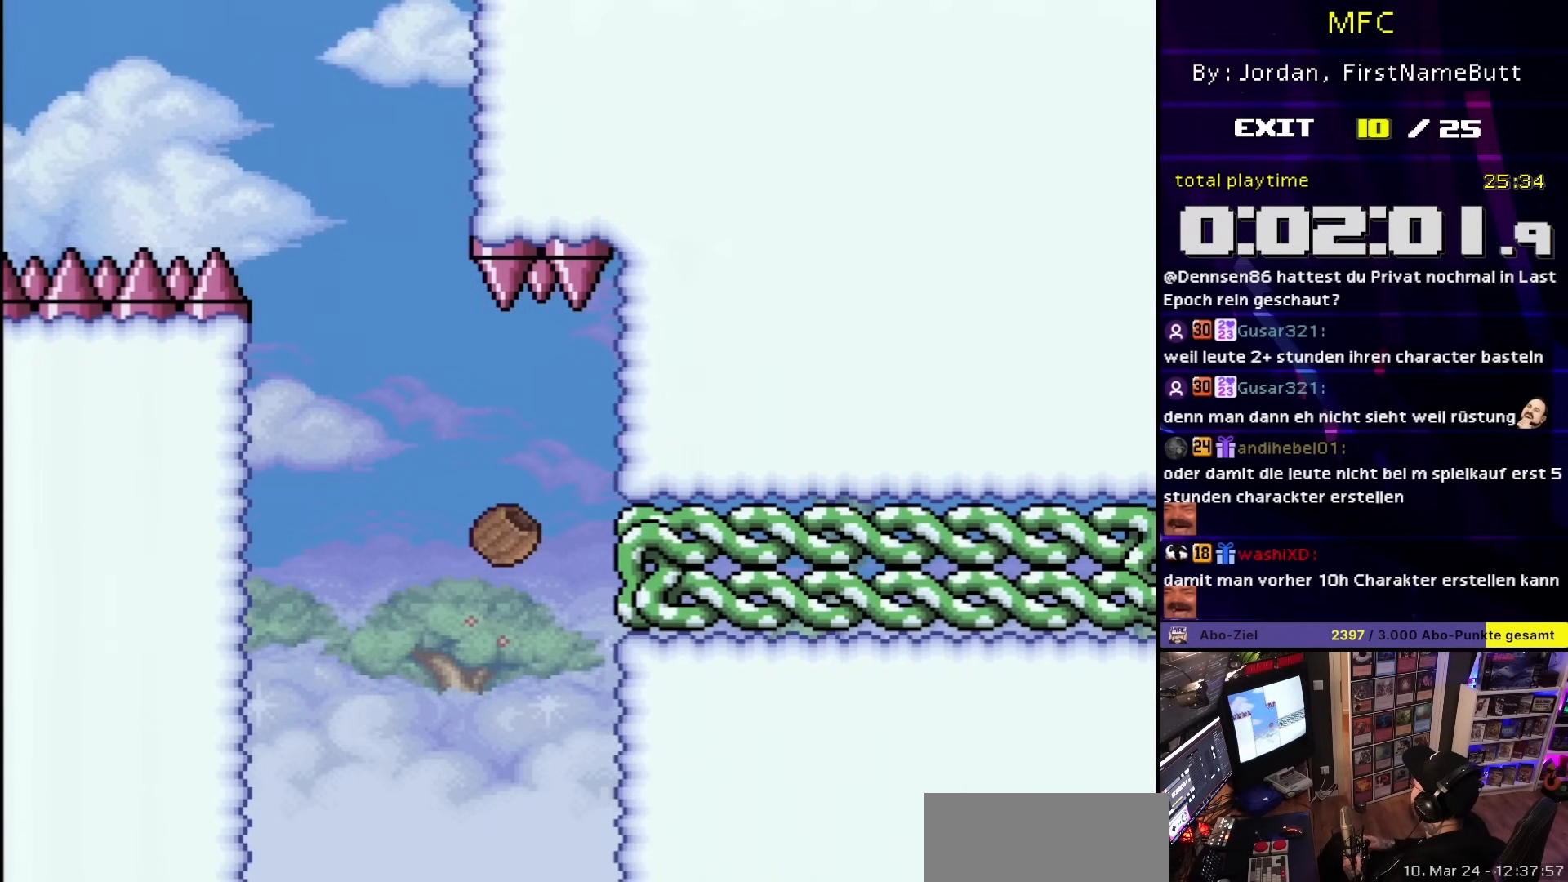
{"buttons": [], "events": []}
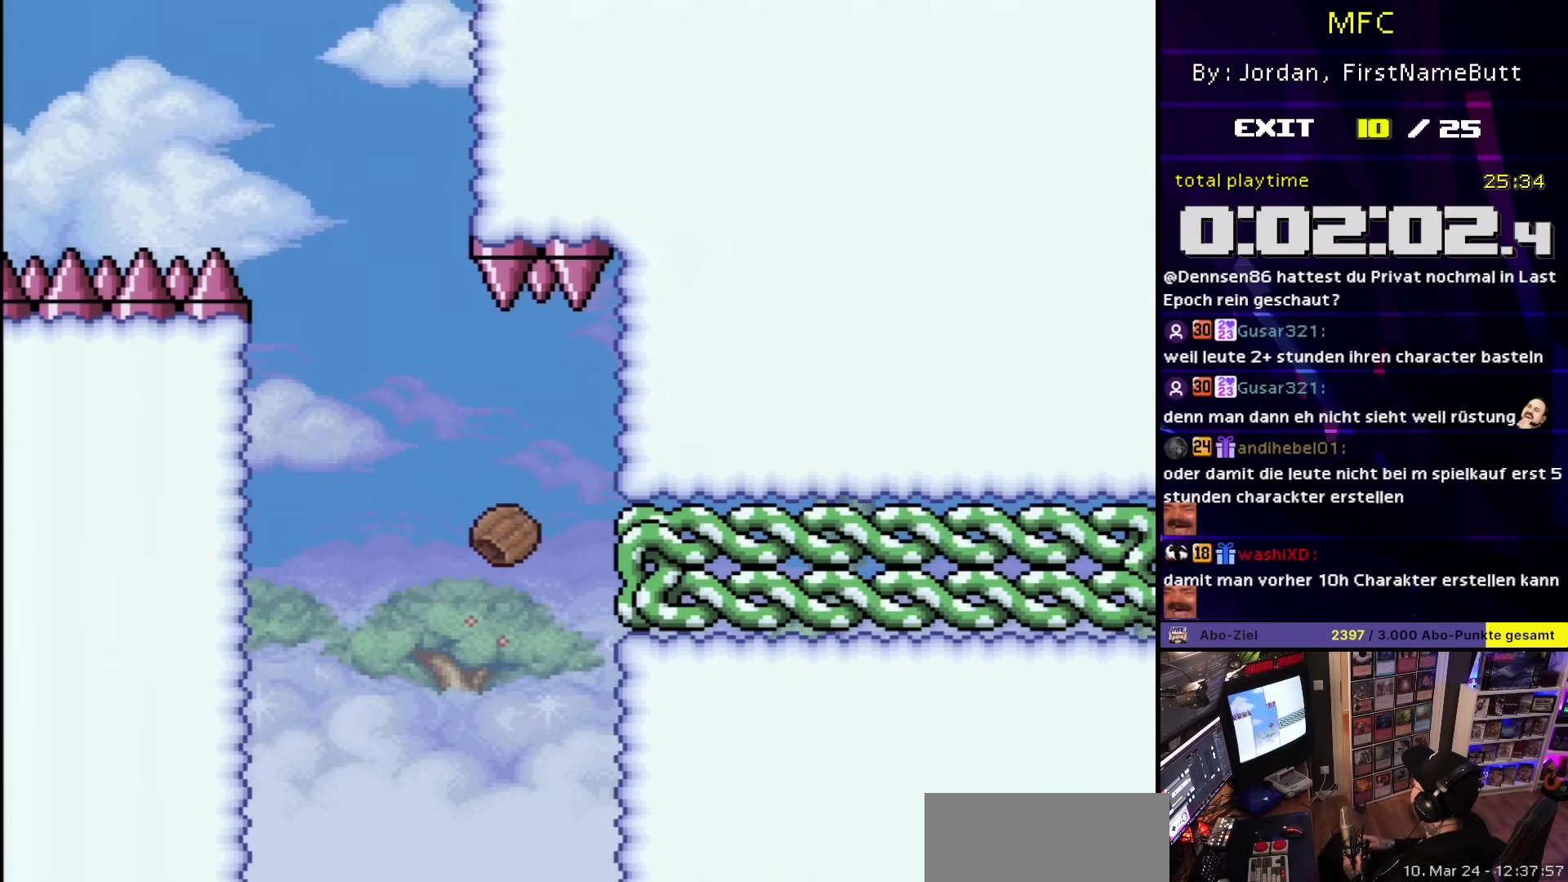
{"buttons": [], "events": []}
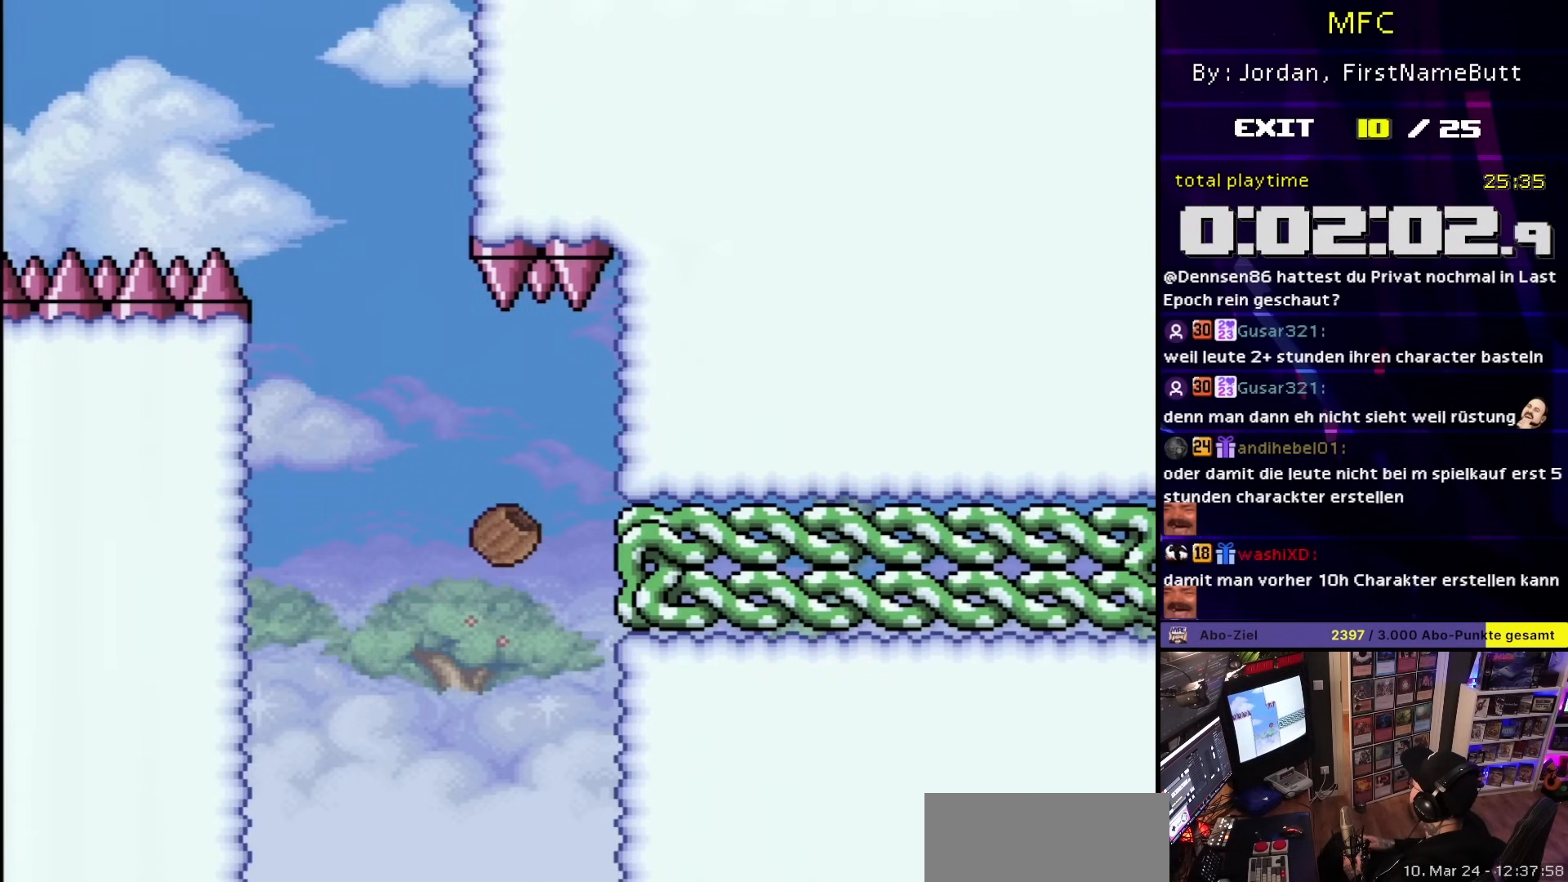
{"buttons": ["B"], "events": [[100, "B", "down"], [383, "B", "up"], [400, "B", "down"]]}